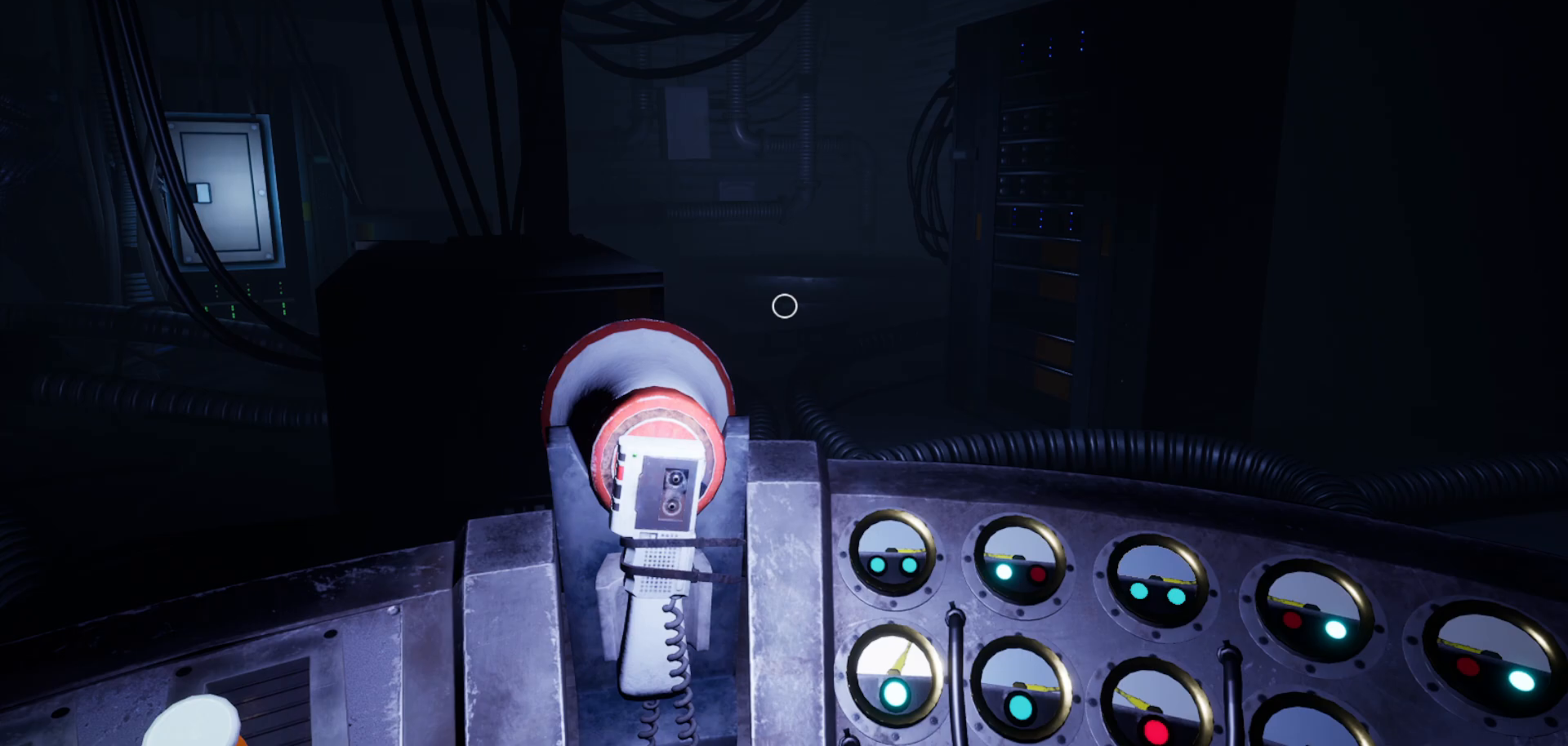
Gameplay with keyboard and mouse; each line is a JSON object with the keys and mouse buttons held at the frame after it. "events" lists presses ("down") and releases ("up") of "1", "2", "3", "4", "5", "a", "alt", "c", "caps_lock", "ctrl", "d", "e", "f", "g", "q", "r", "s", "shift", "space", "t", "tab", "v", "w", "x", "z", "mouse_left", "mouse_wheel" and "mouse_right" between this image and that frame as [ms after this image, input, new state], when the widget could be followed in between. "mouse_left", "mouse_wheel", "mouse_right" = the "left", "wheel", "right" buttons of the "mouse" list. No other keys are recorded. "wheel" means that the mouse wheel is clicked or scrolled. "mouse_move" is the direction in which the mouse moves at that frame (one of eight, or "still"), when it could be read.
{"keys": [], "mouse": [], "mouse_move": "right", "events": []}
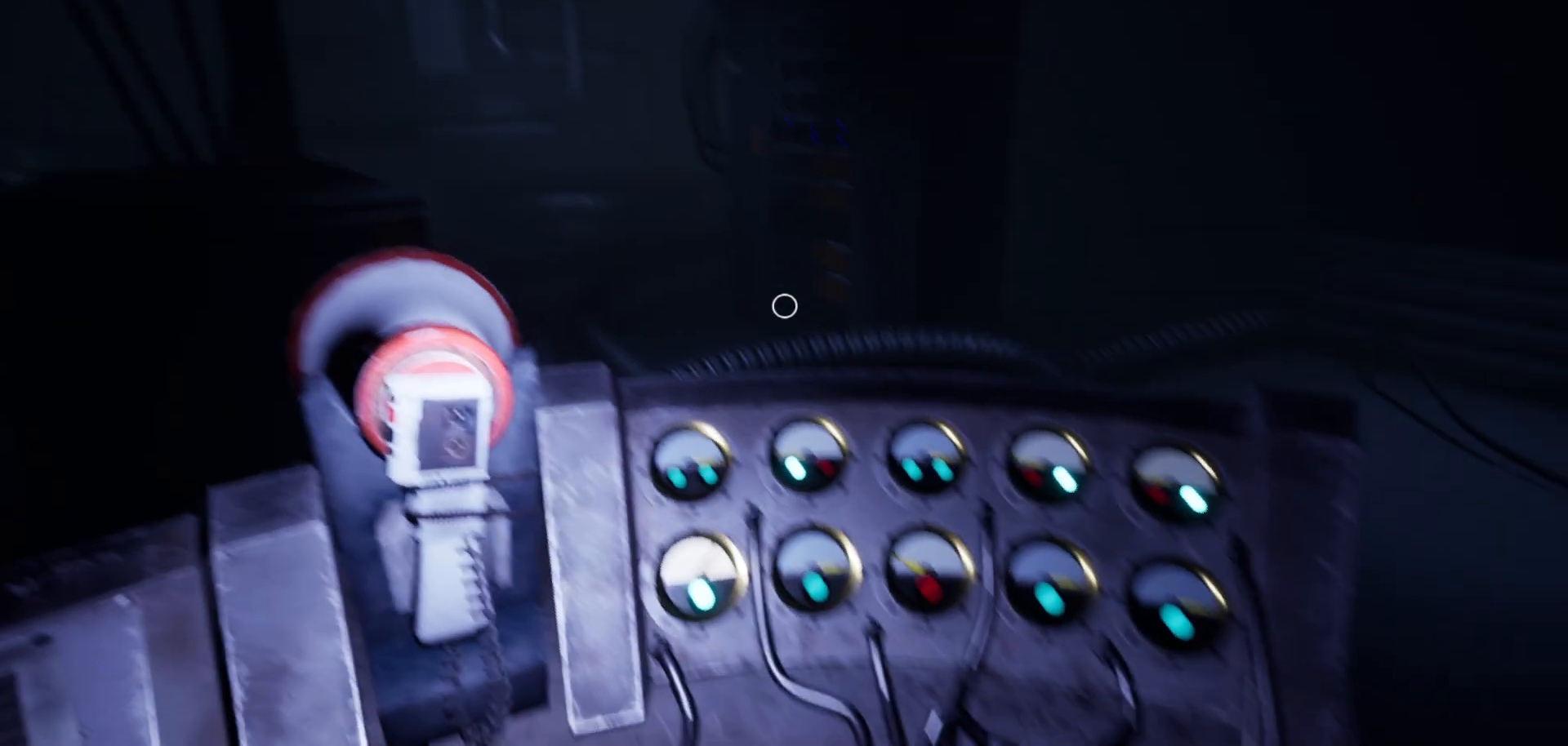
{"keys": [], "mouse": [], "mouse_move": "still", "events": []}
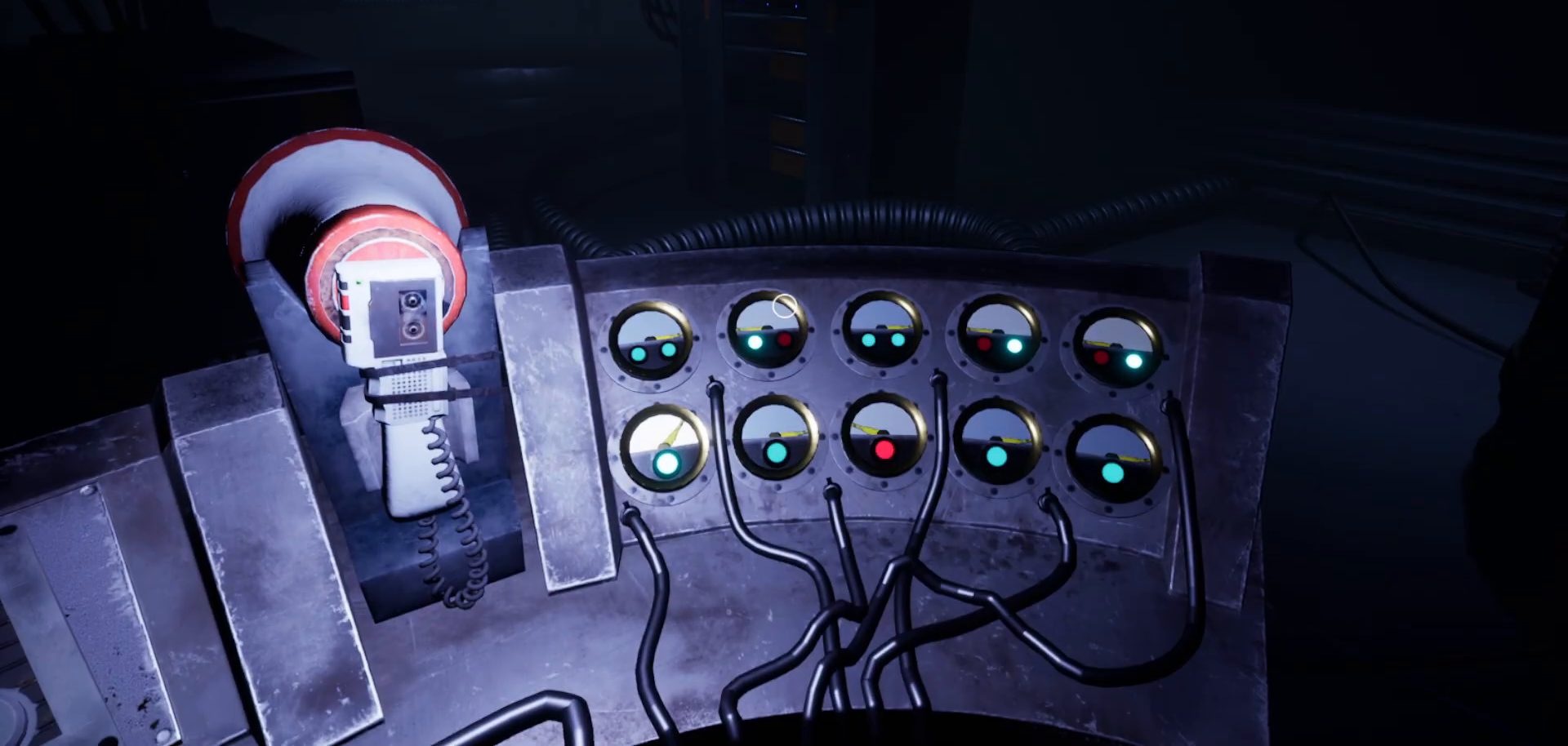
{"keys": [], "mouse": [], "mouse_move": "left", "events": []}
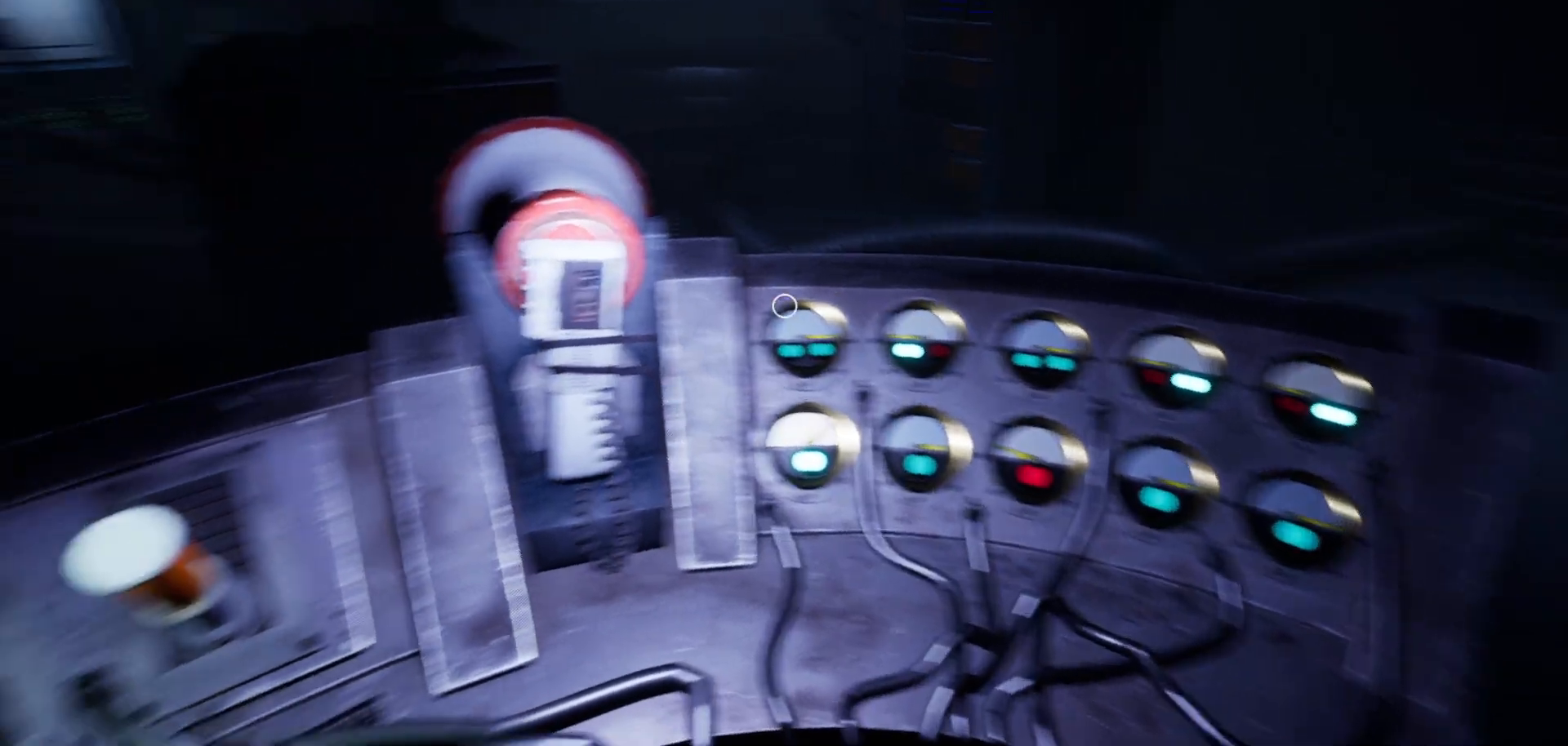
{"keys": [], "mouse": [], "mouse_move": "left", "events": []}
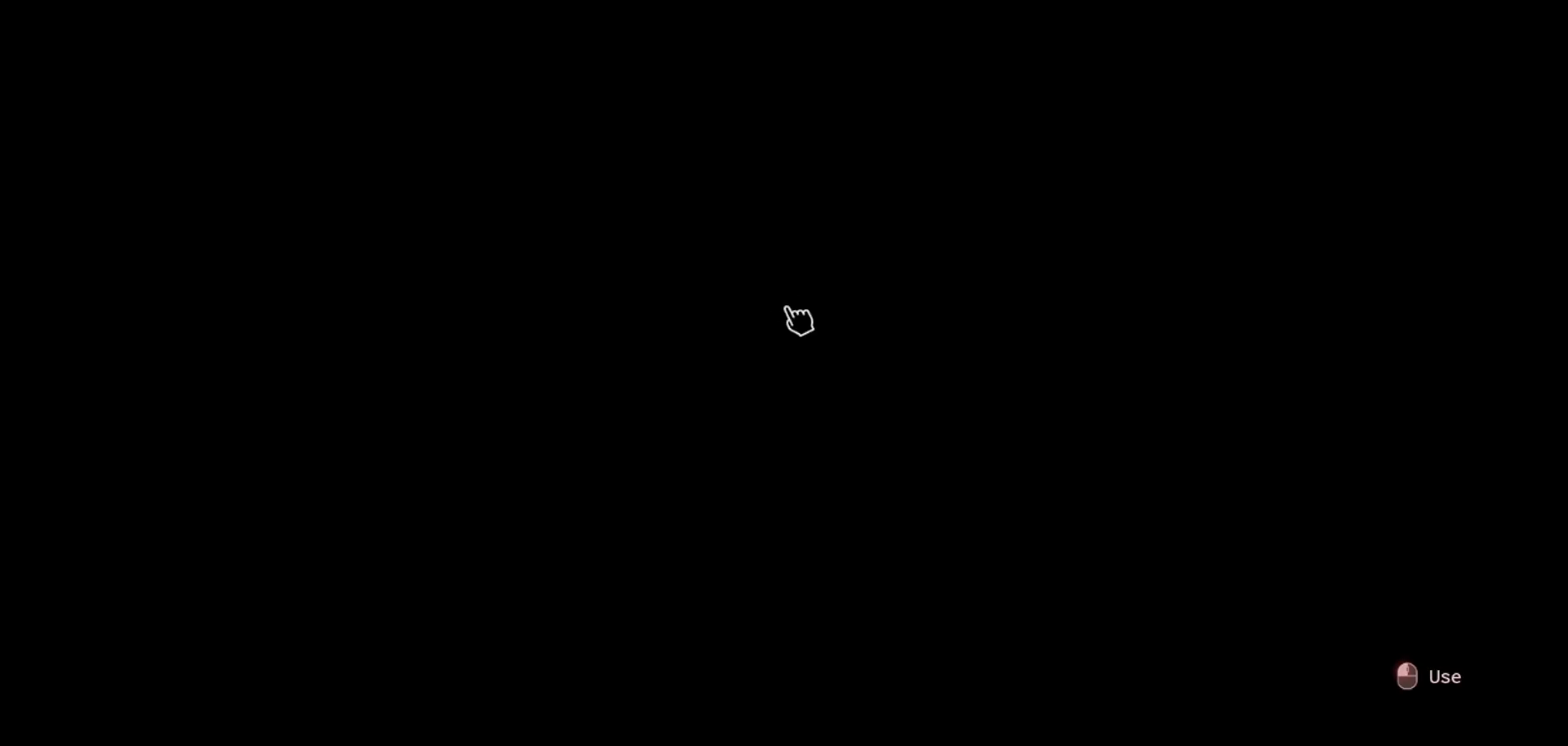
{"keys": [], "mouse": [], "mouse_move": "still", "events": []}
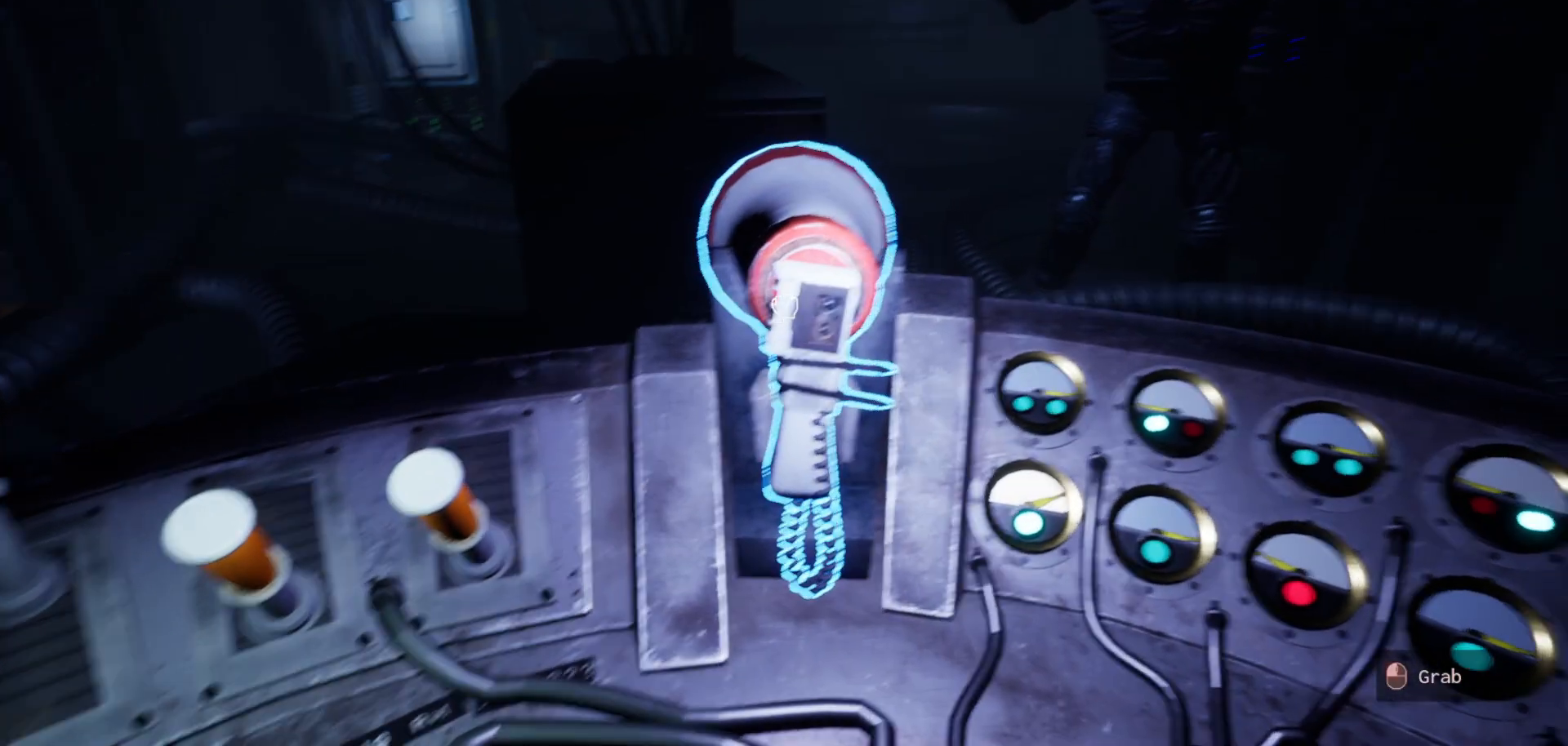
{"keys": [], "mouse": [], "mouse_move": "right", "events": [[83, "mouse_left", "down"], [183, "mouse_left", "up"]]}
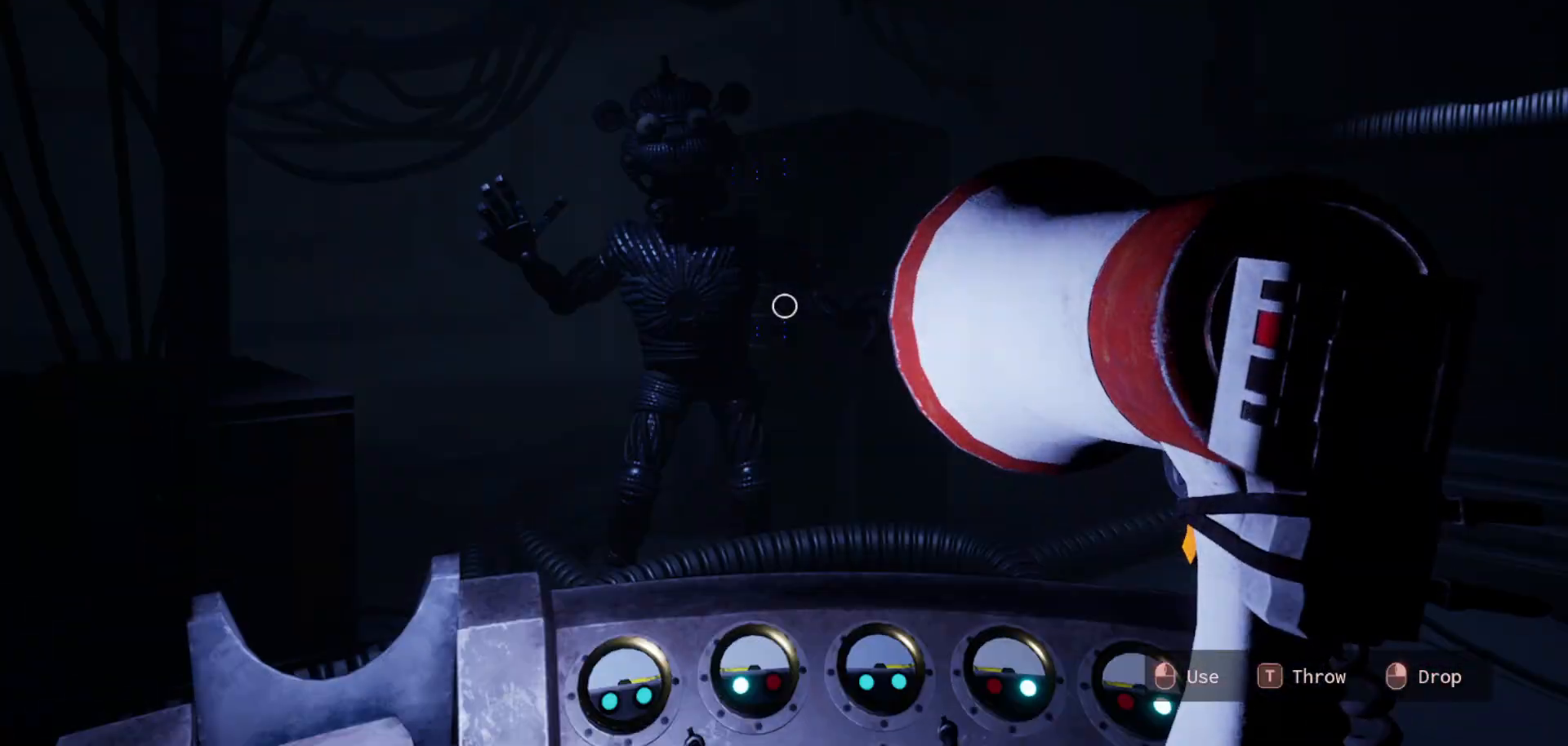
{"keys": [], "mouse": [], "mouse_move": "left", "events": []}
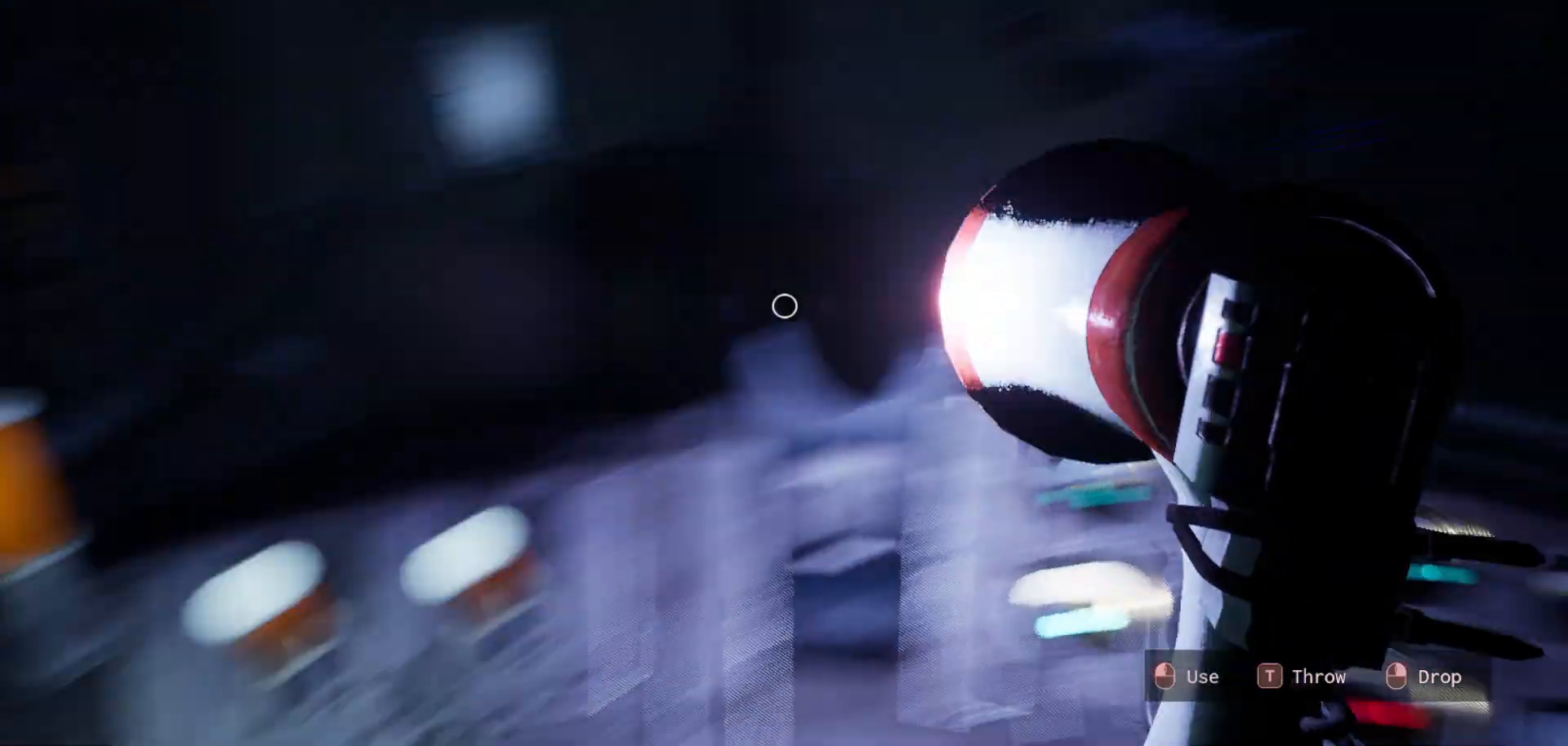
{"keys": [], "mouse": [], "mouse_move": "up-left", "events": []}
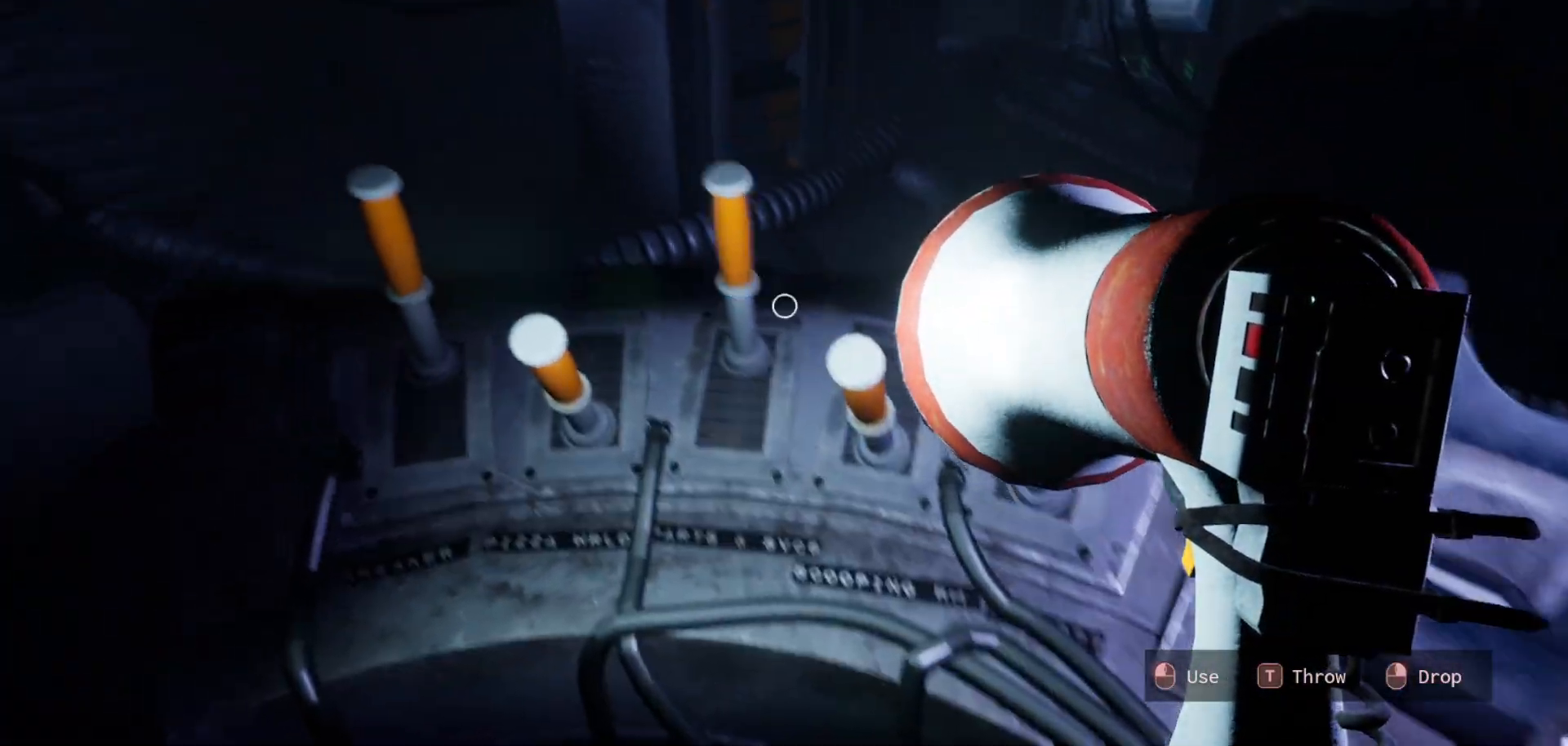
{"keys": [], "mouse": [], "mouse_move": "right", "events": [[217, "mouse_left", "down"], [317, "mouse_left", "up"]]}
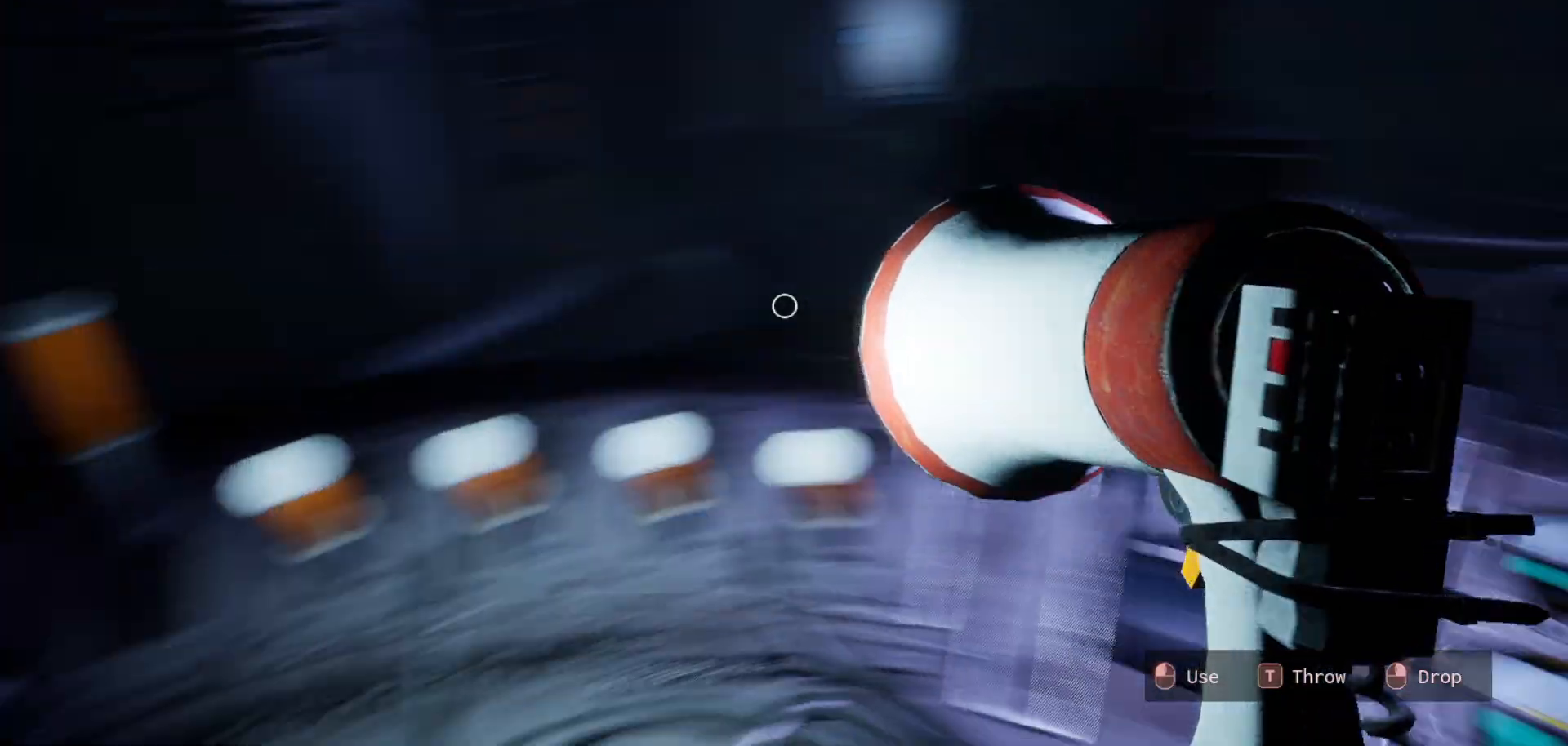
{"keys": [], "mouse": [], "mouse_move": "right", "events": []}
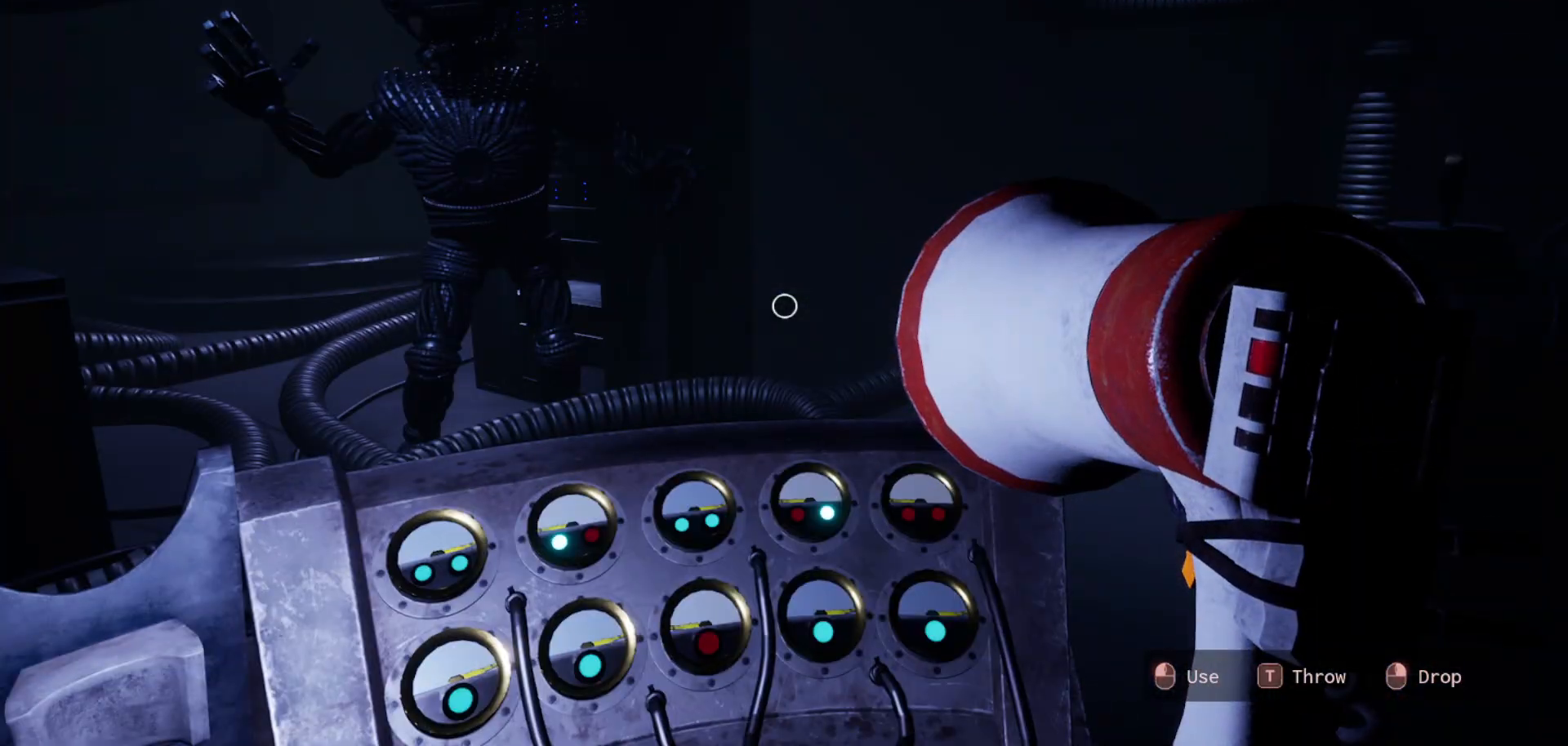
{"keys": [], "mouse": [], "mouse_move": "still", "events": []}
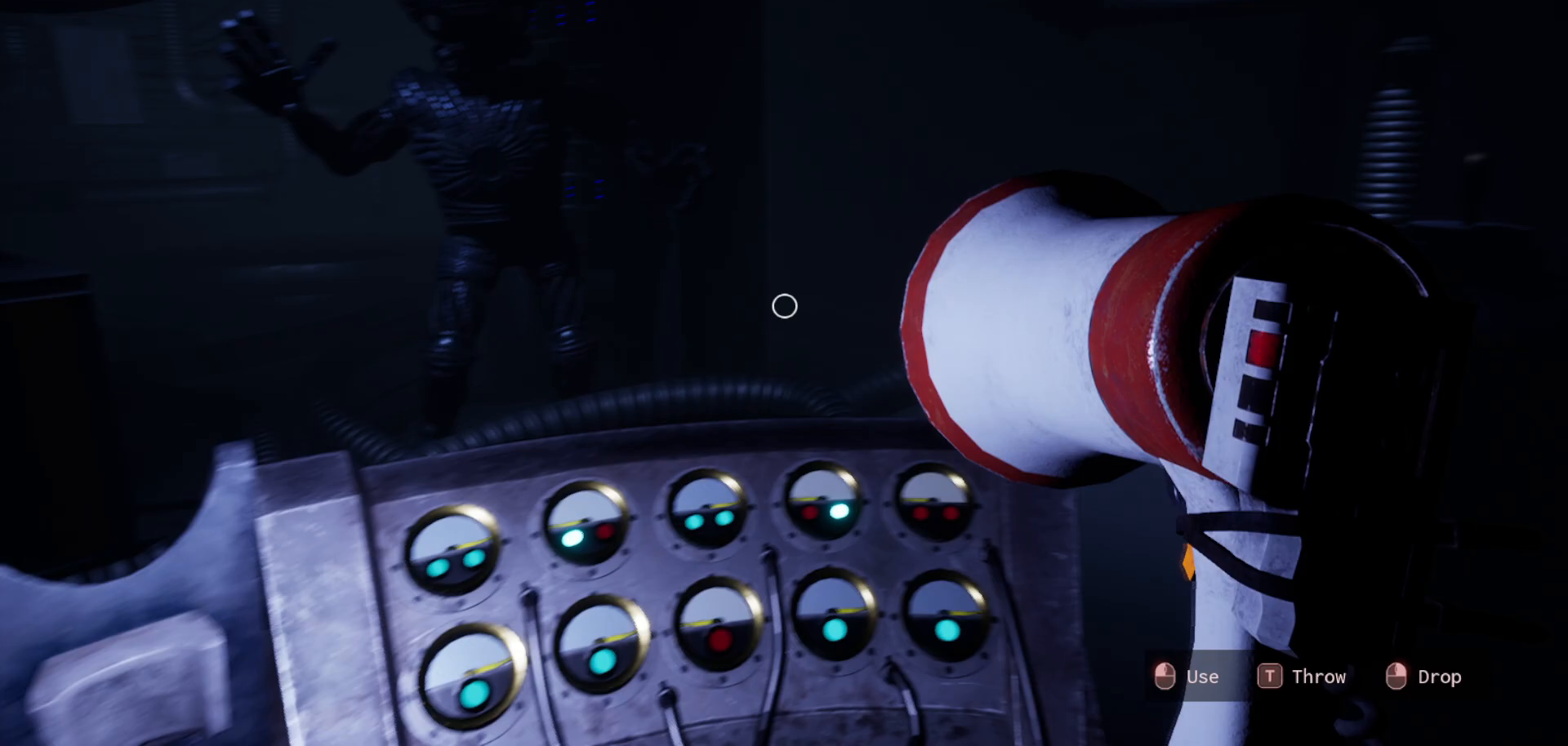
{"keys": [], "mouse": [], "mouse_move": "left", "events": []}
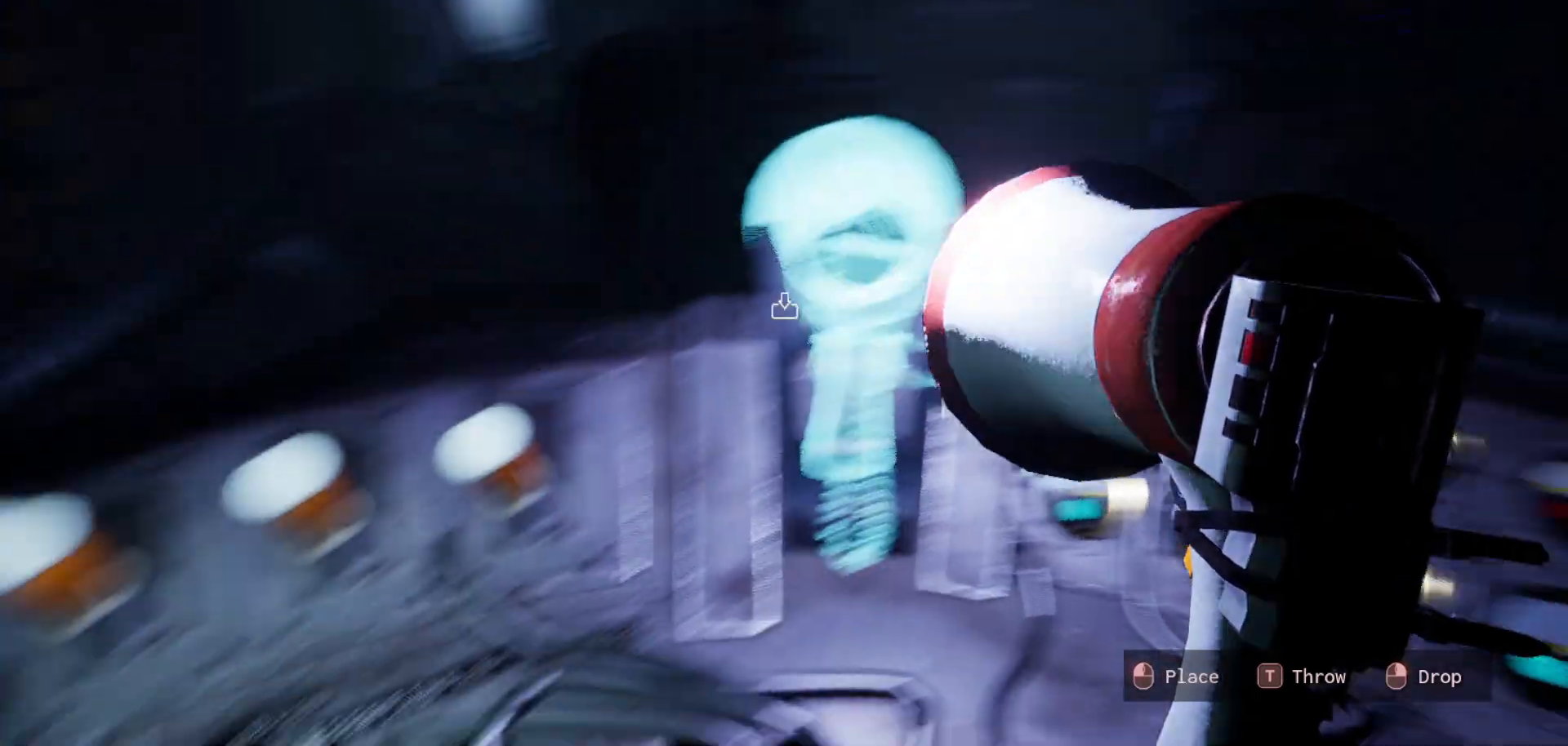
{"keys": [], "mouse": [], "mouse_move": "still", "events": []}
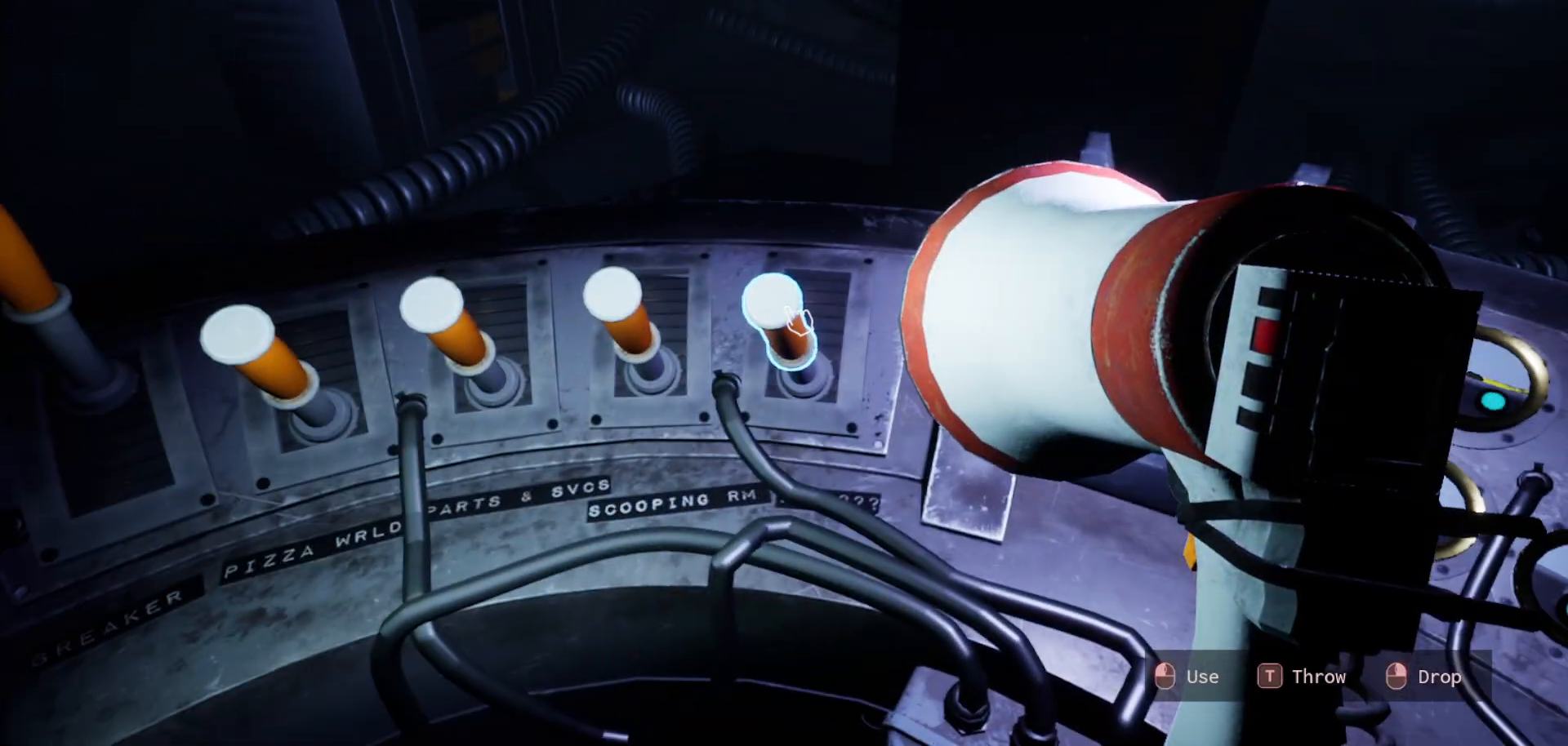
{"keys": [], "mouse": [], "mouse_move": "still", "events": [[400, "mouse_left", "down"], [483, "mouse_left", "up"]]}
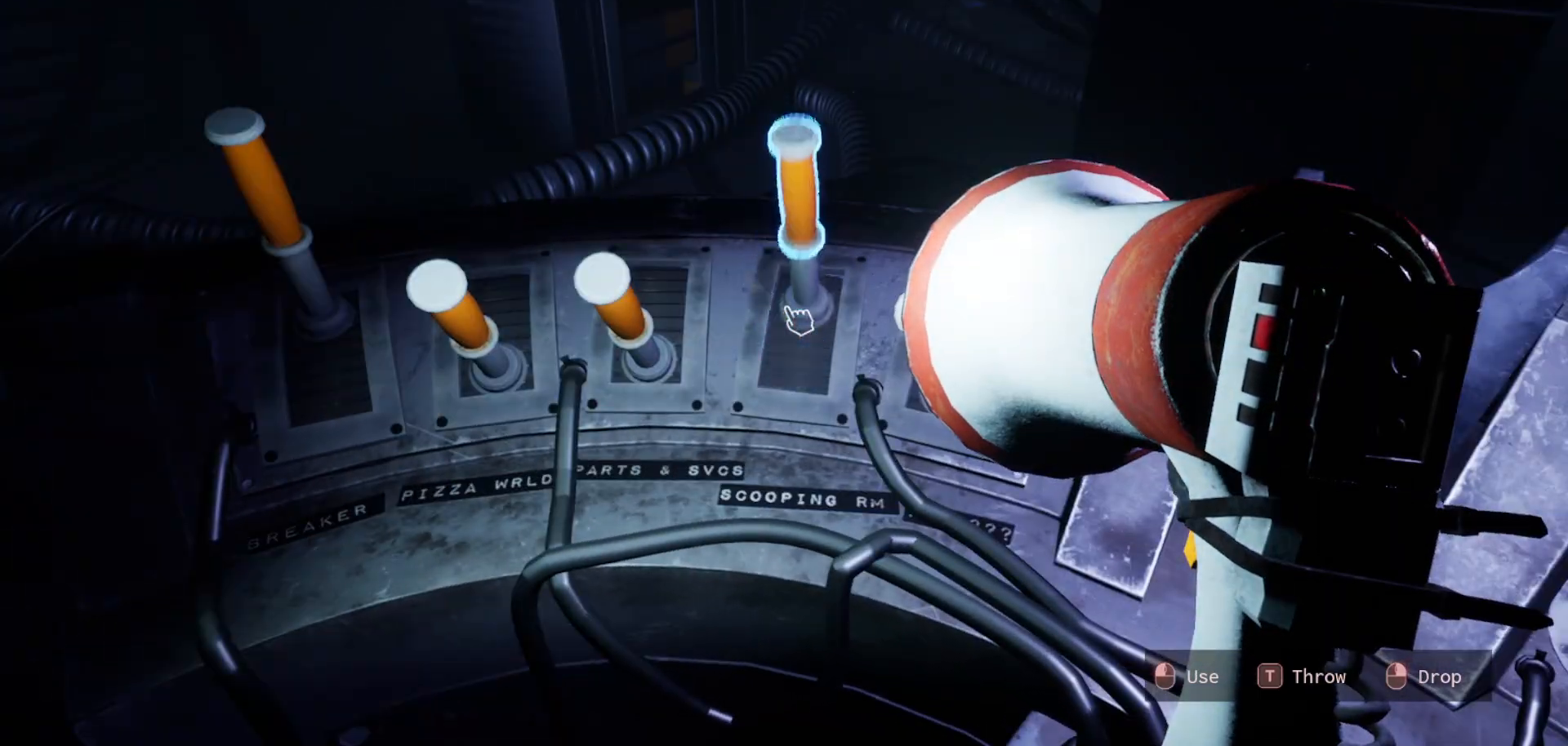
{"keys": [], "mouse": [], "mouse_move": "still", "events": []}
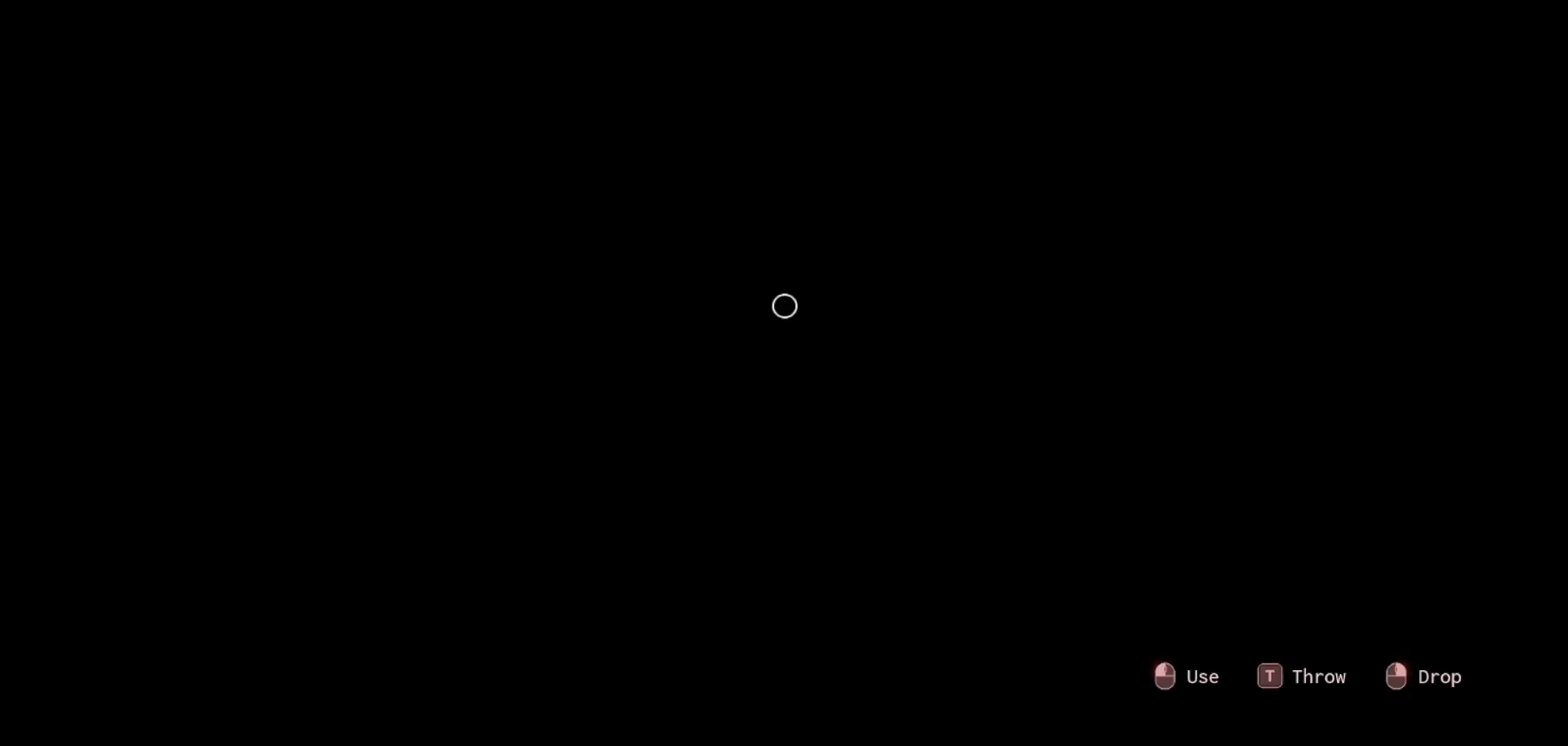
{"keys": [], "mouse": [], "mouse_move": "up-right", "events": []}
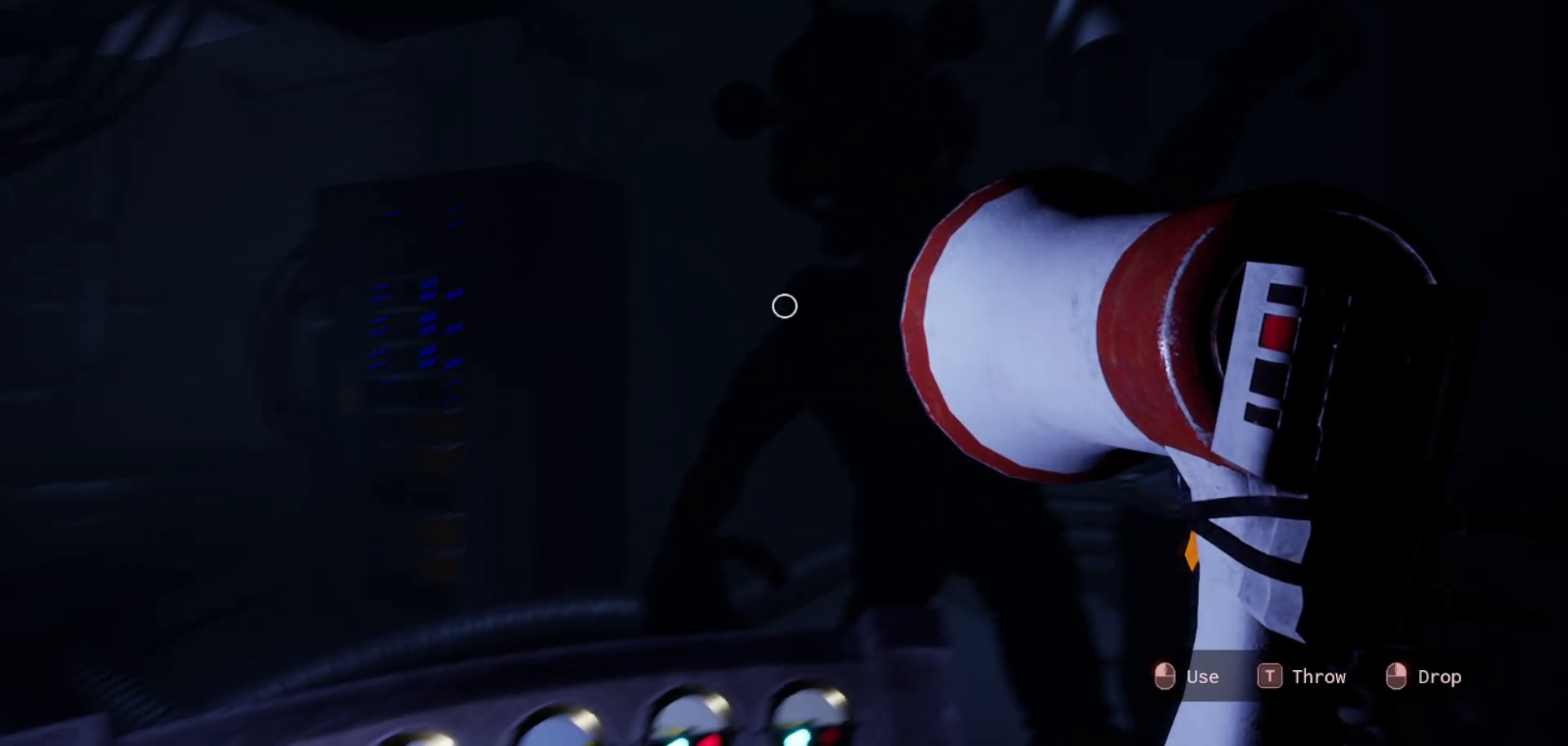
{"keys": [], "mouse": [], "mouse_move": "still", "events": [[300, "mouse_left", "down"], [383, "mouse_left", "up"]]}
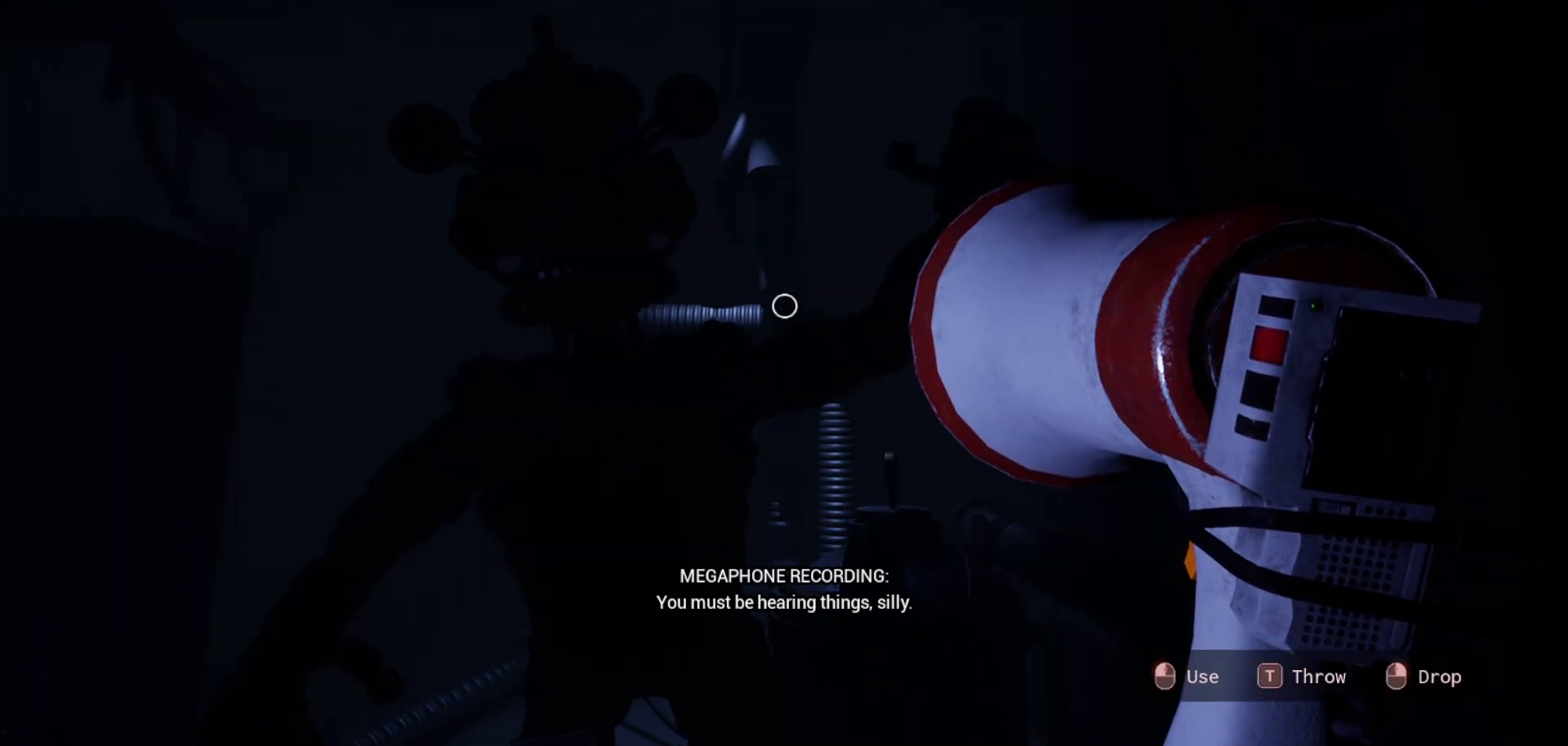
{"keys": [], "mouse": [], "mouse_move": "still", "events": []}
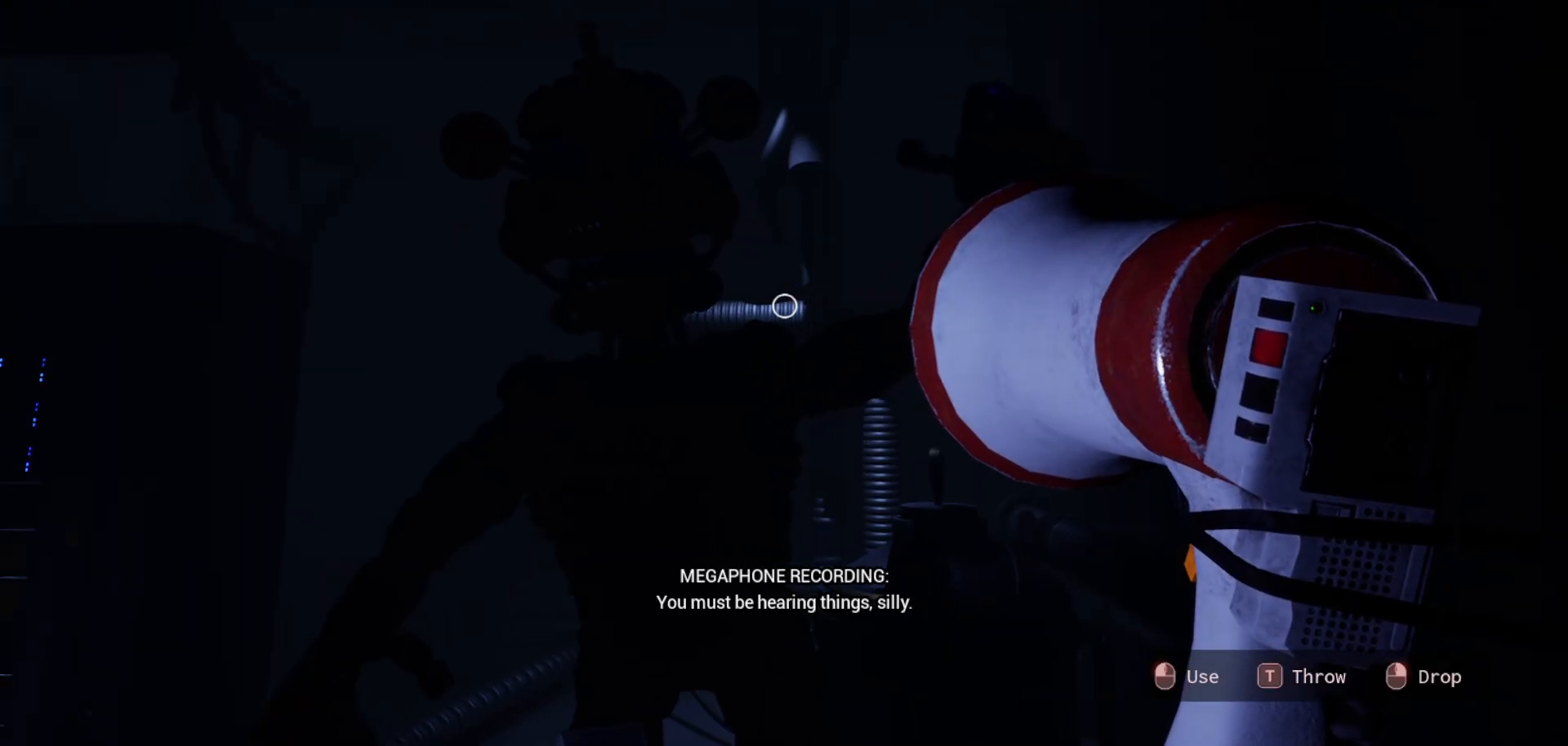
{"keys": [], "mouse": [], "mouse_move": "still", "events": []}
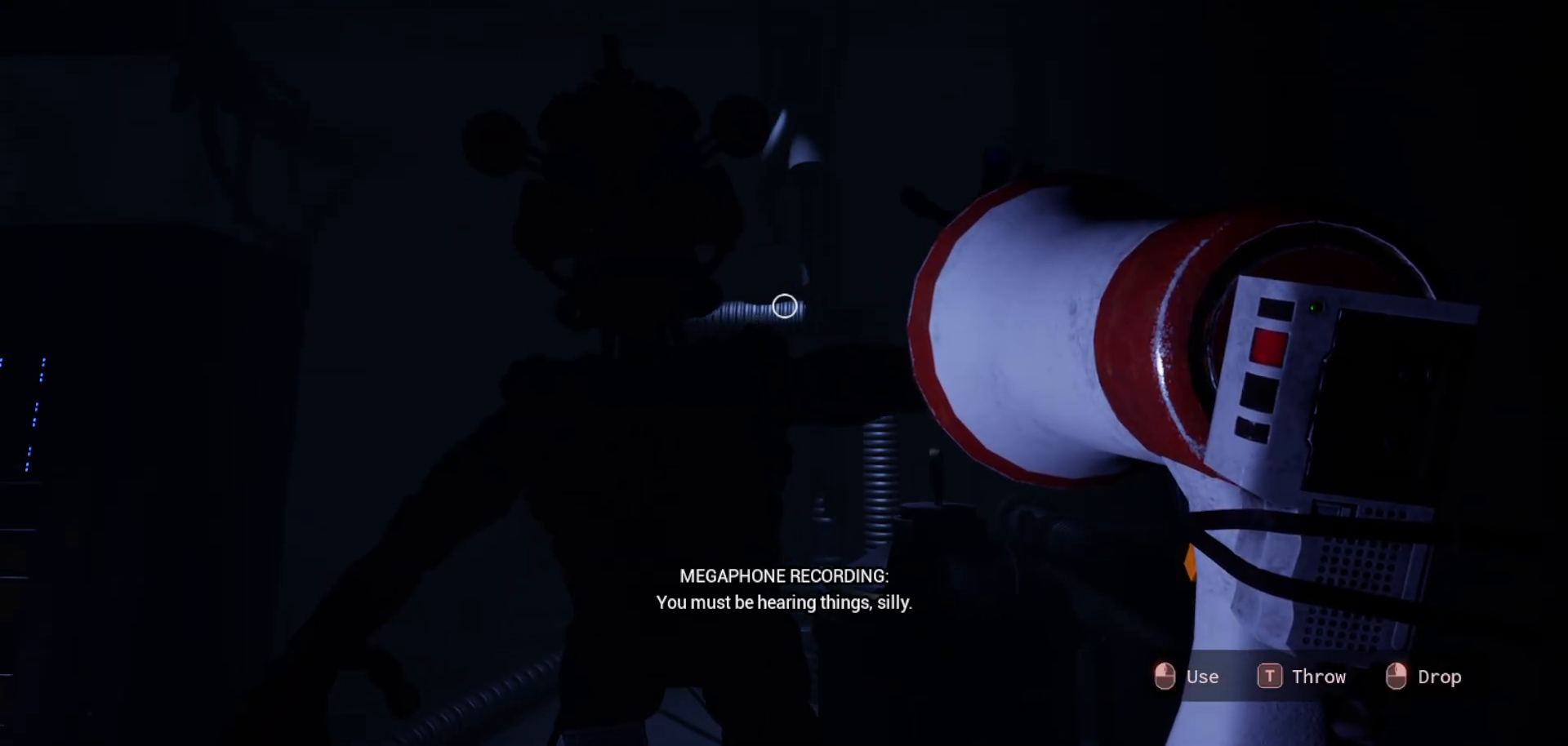
{"keys": [], "mouse": [], "mouse_move": "still", "events": []}
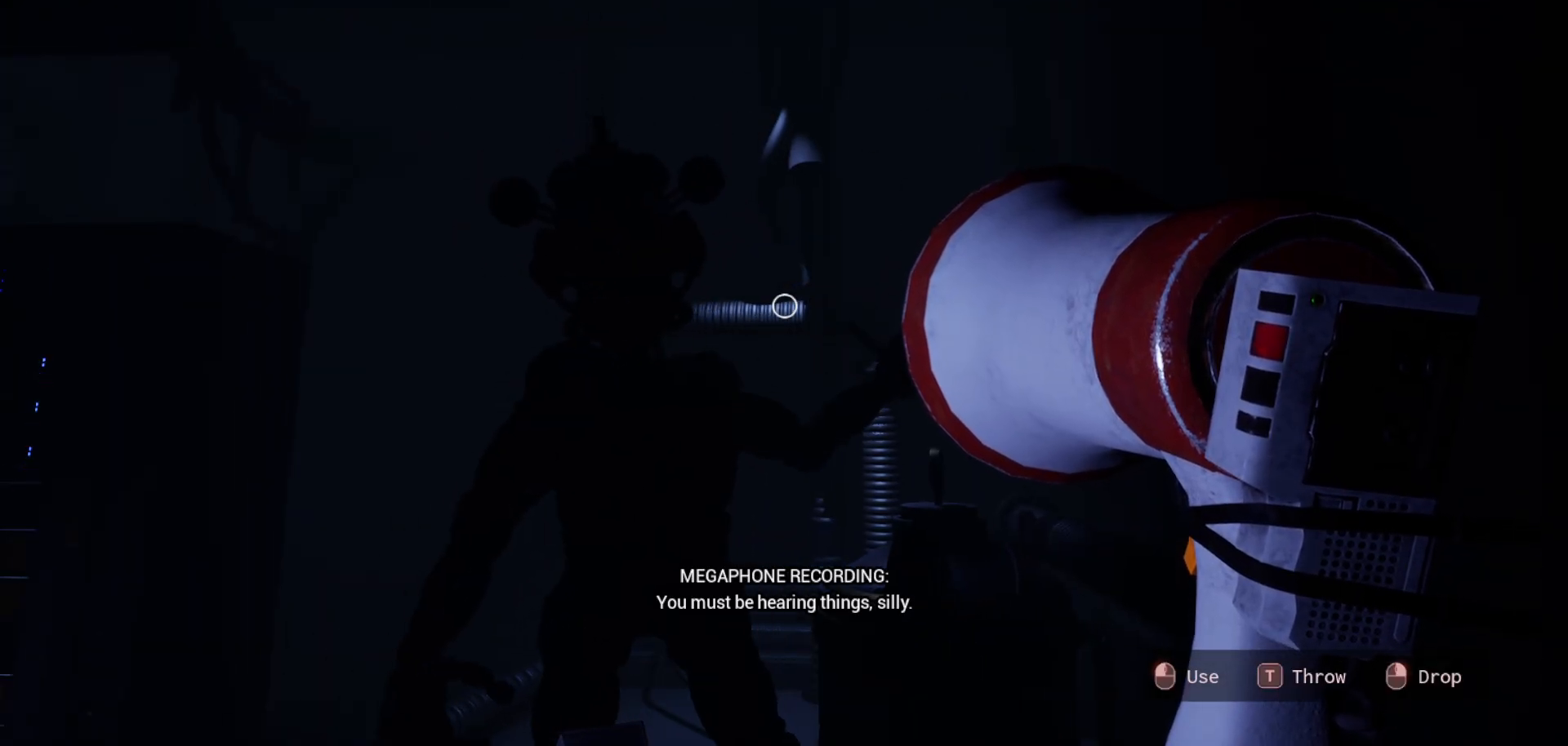
{"keys": [], "mouse": [], "mouse_move": "still", "events": []}
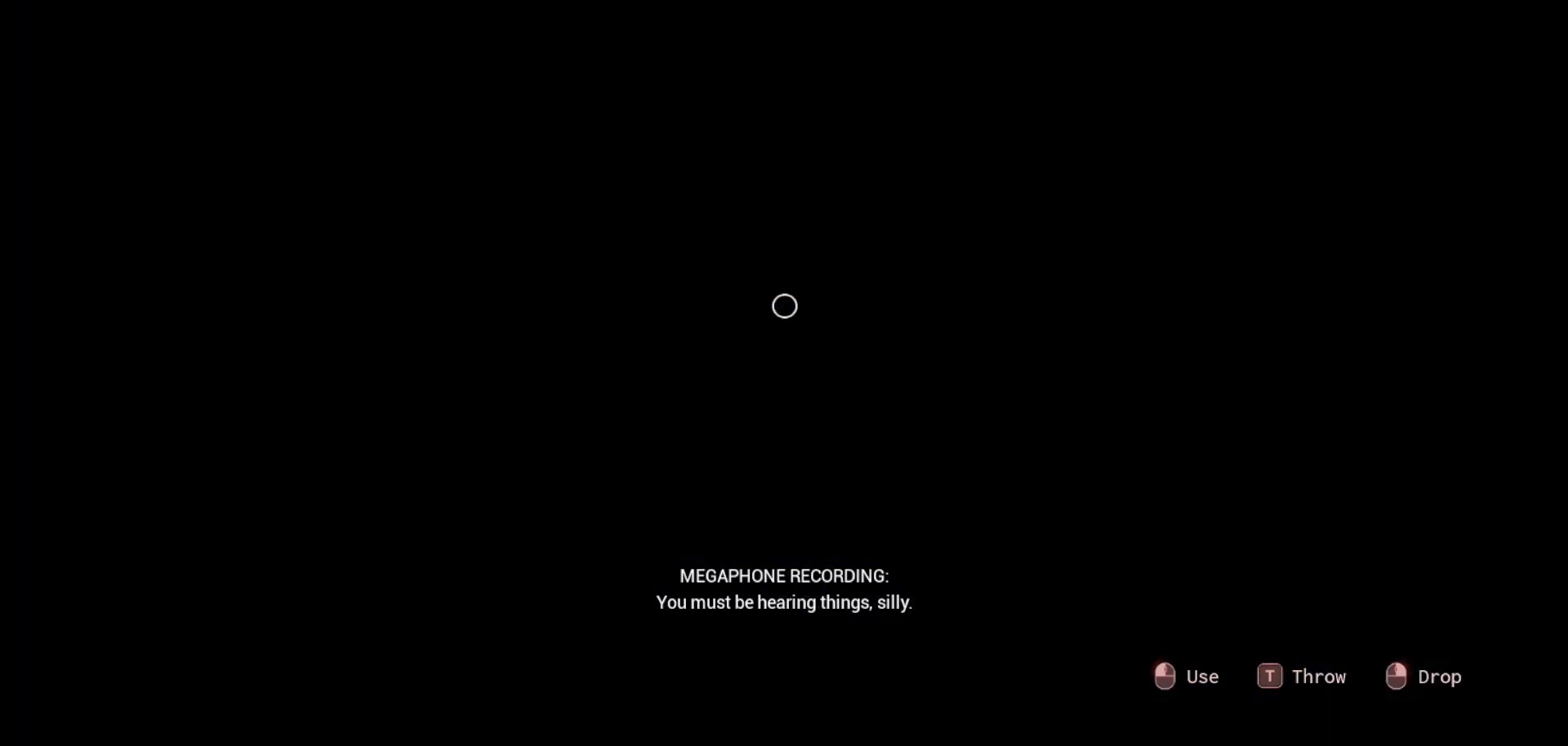
{"keys": [], "mouse": [], "mouse_move": "down-left", "events": []}
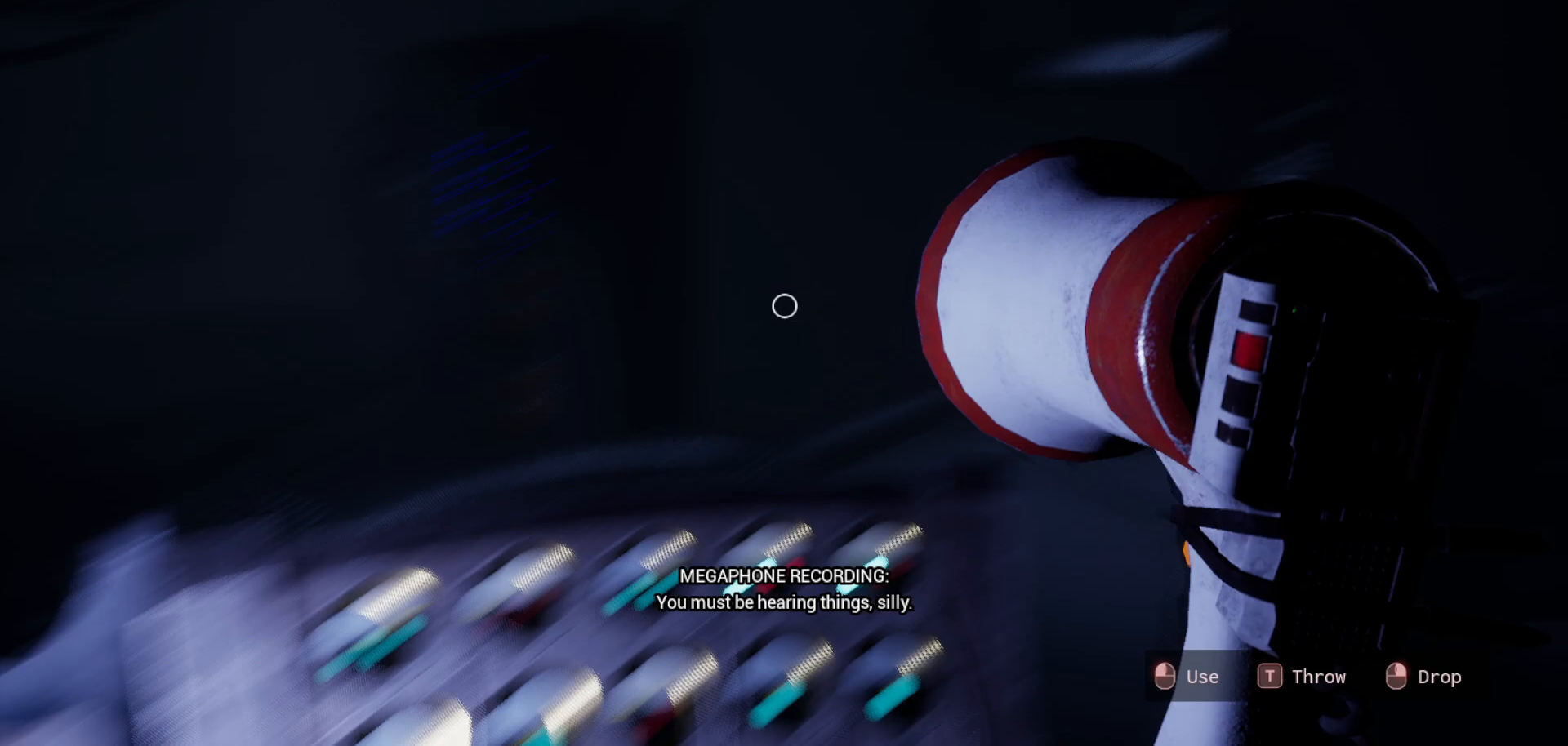
{"keys": [], "mouse": [], "mouse_move": "left", "events": []}
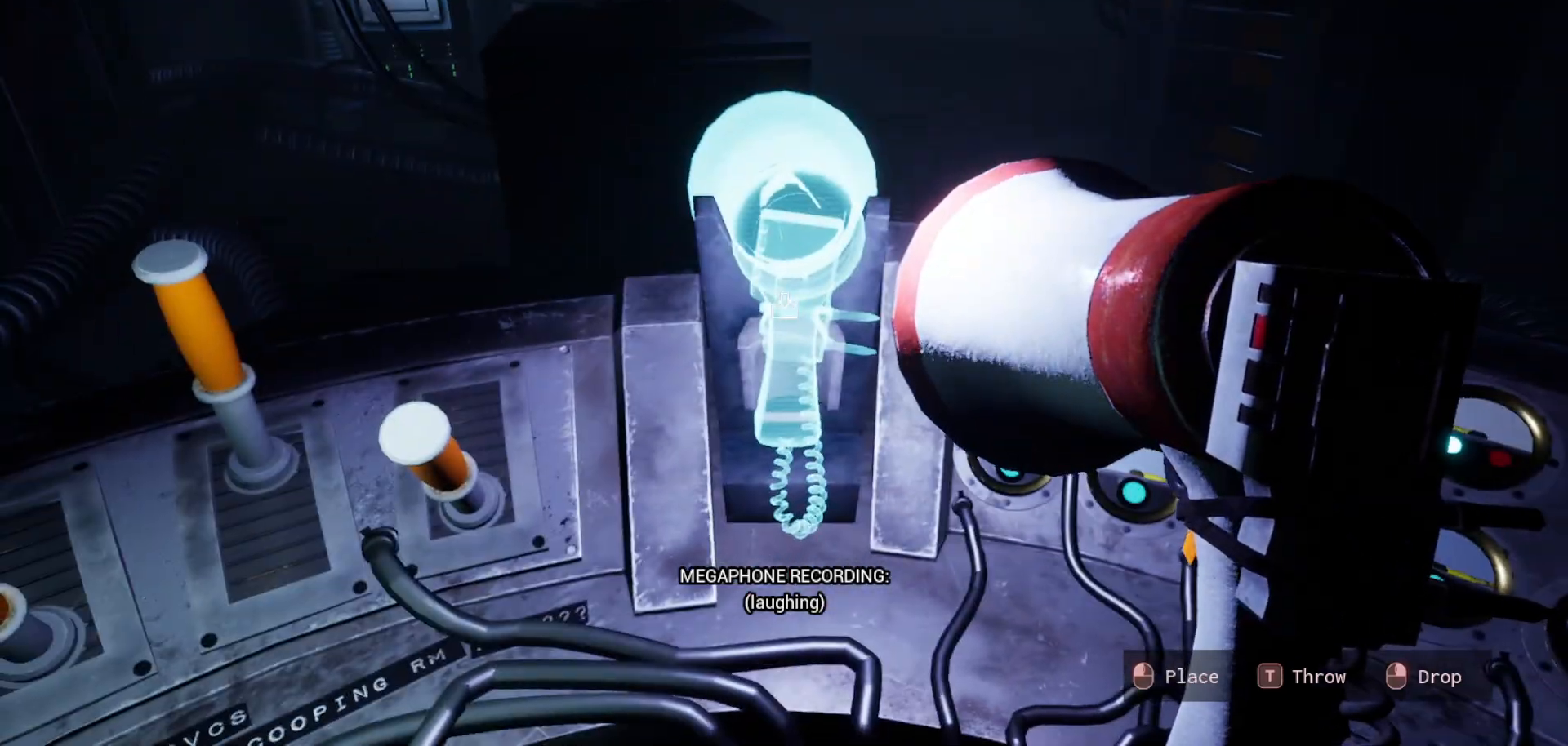
{"keys": [], "mouse": [], "mouse_move": "right", "events": [[33, "mouse_left", "down"], [133, "mouse_left", "up"]]}
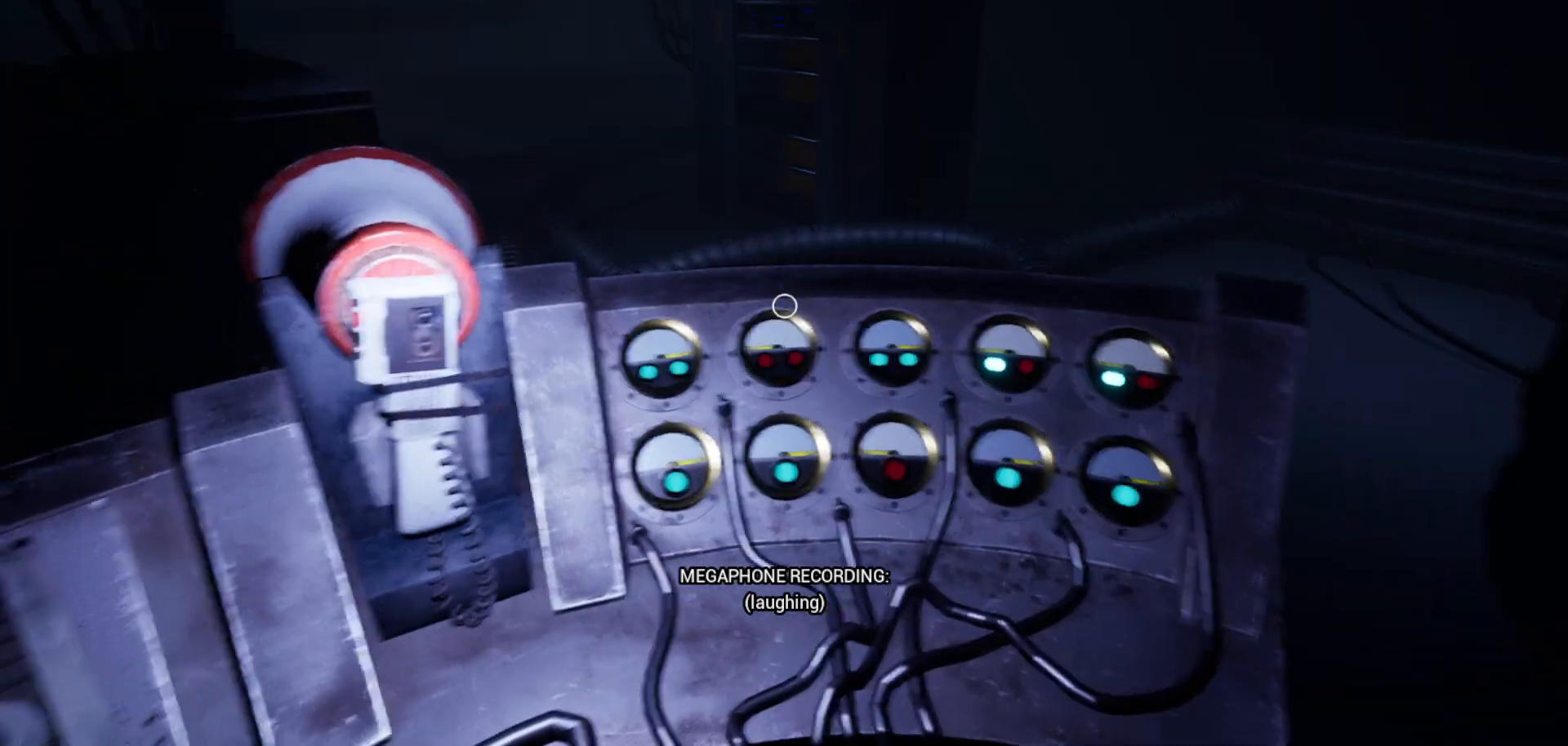
{"keys": [], "mouse": [], "mouse_move": "left", "events": []}
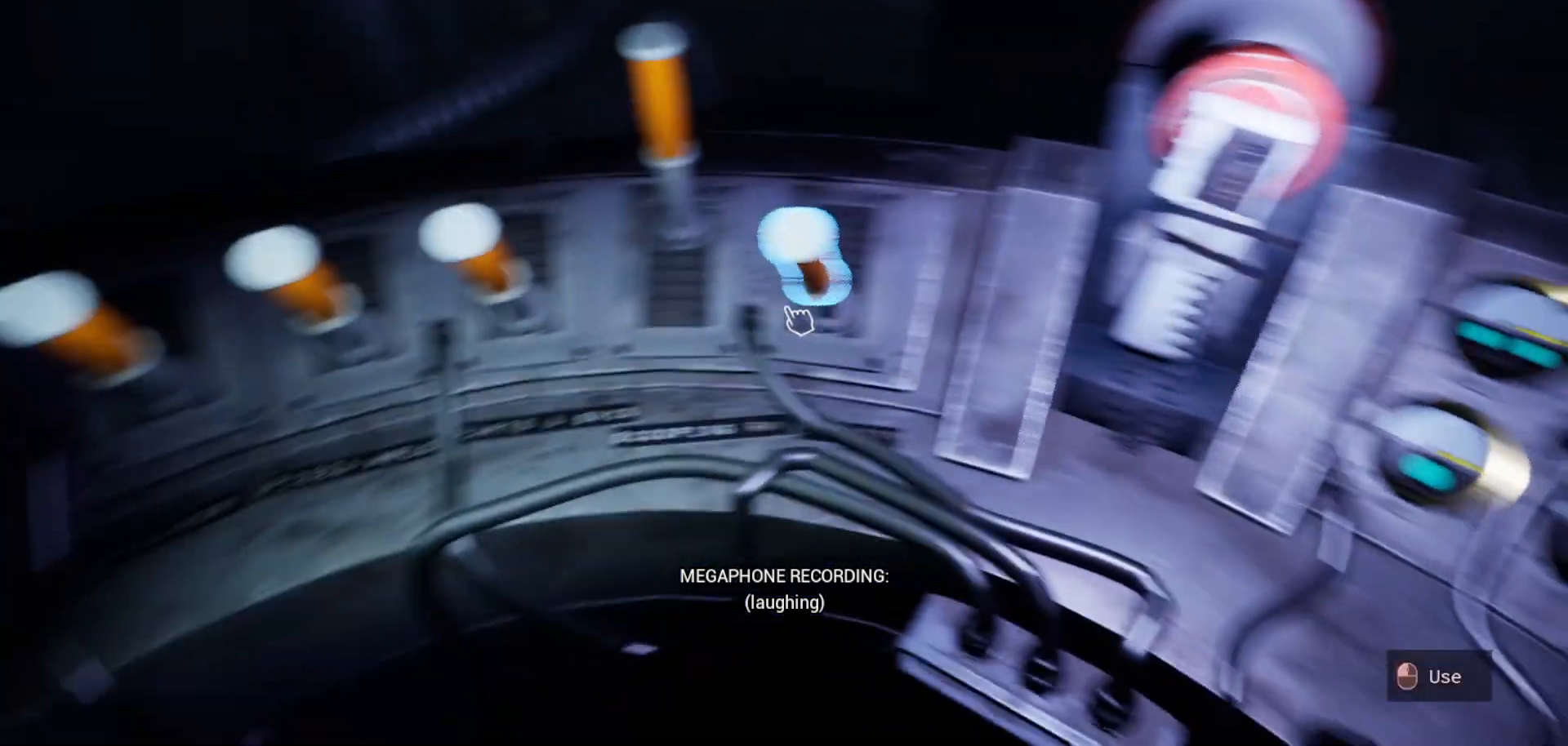
{"keys": [], "mouse": [], "mouse_move": "left", "events": []}
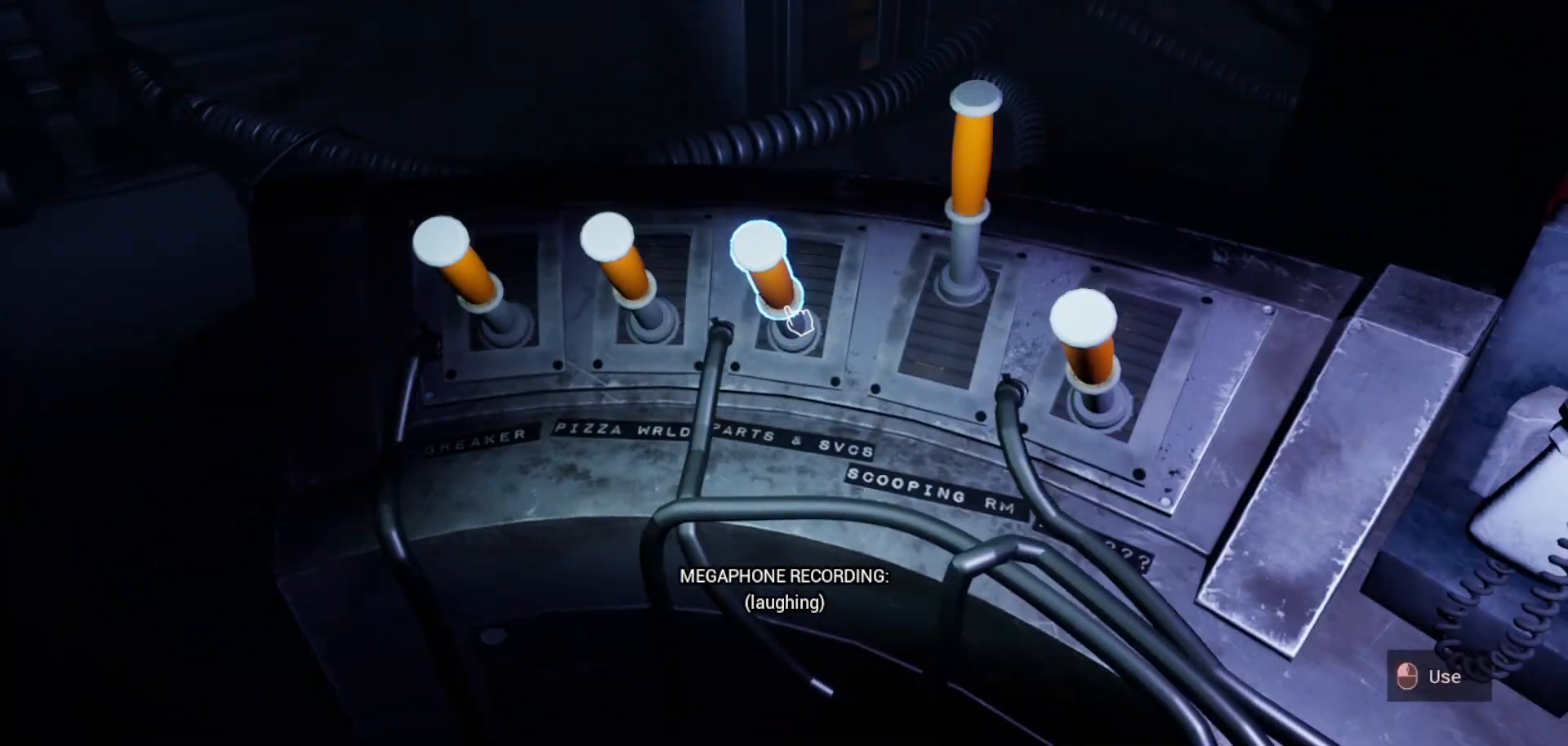
{"keys": [], "mouse": [], "mouse_move": "left", "events": []}
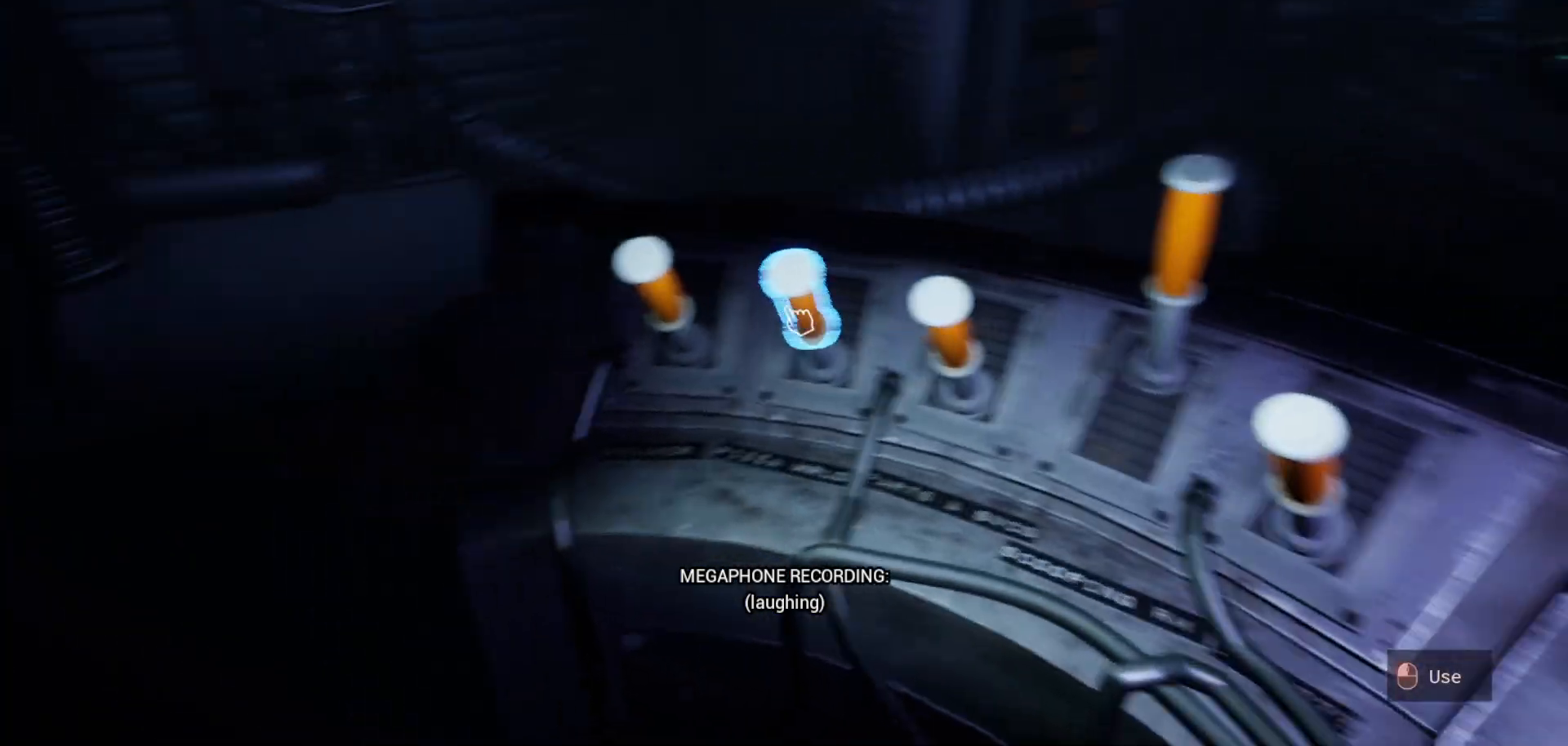
{"keys": [], "mouse": [], "mouse_move": "right", "events": [[150, "mouse_left", "down"], [233, "mouse_left", "up"]]}
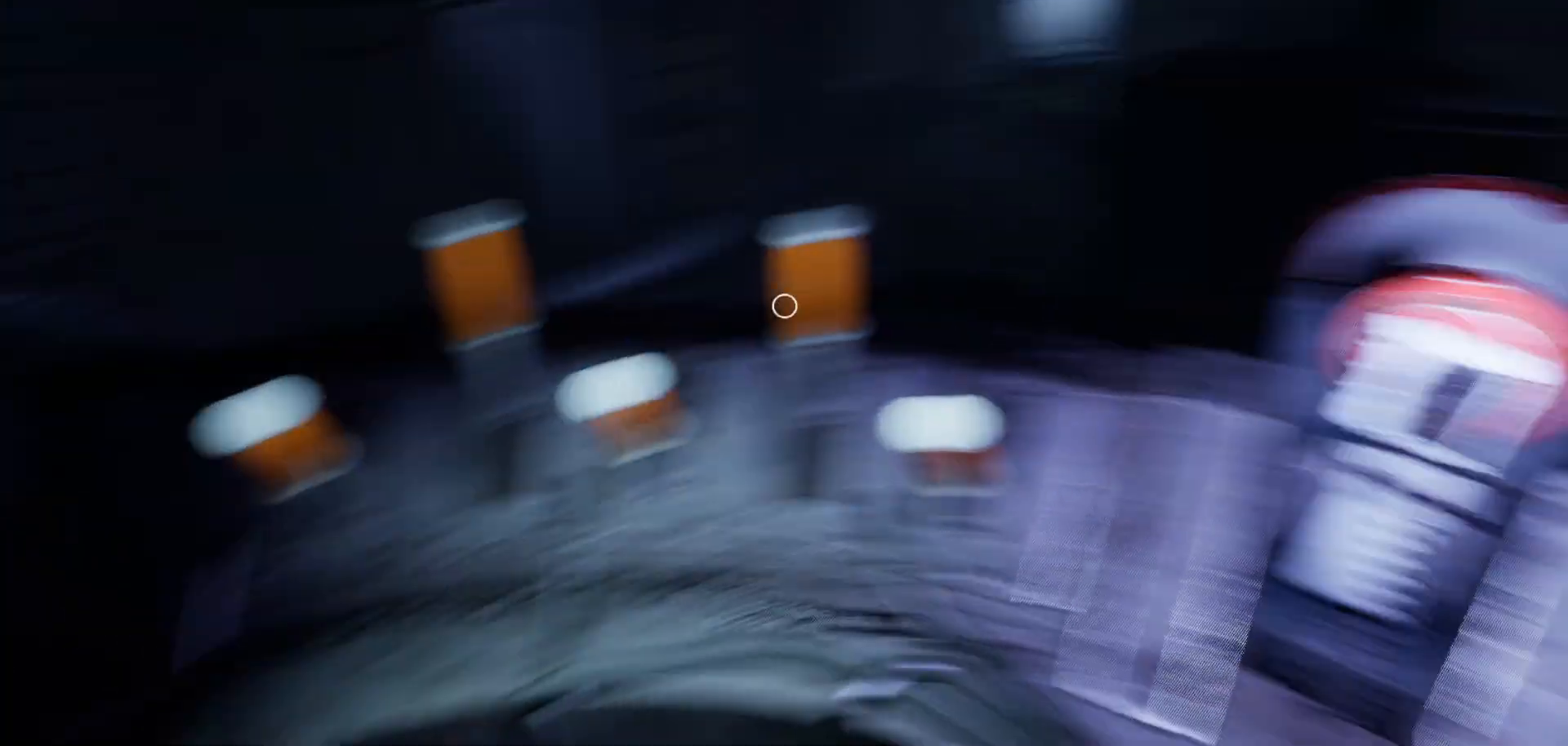
{"keys": [], "mouse": [], "mouse_move": "still", "events": []}
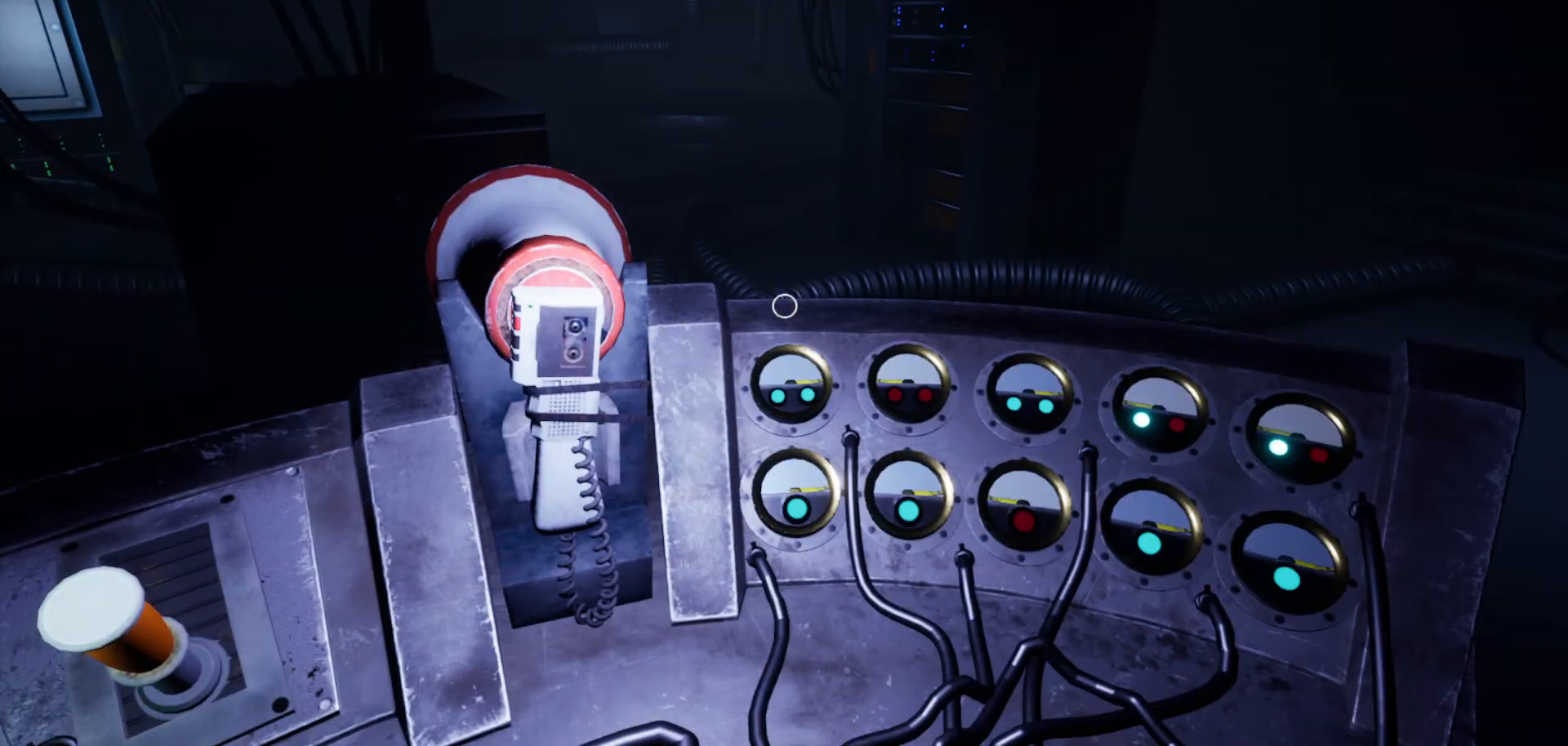
{"keys": [], "mouse": [], "mouse_move": "up-left", "events": []}
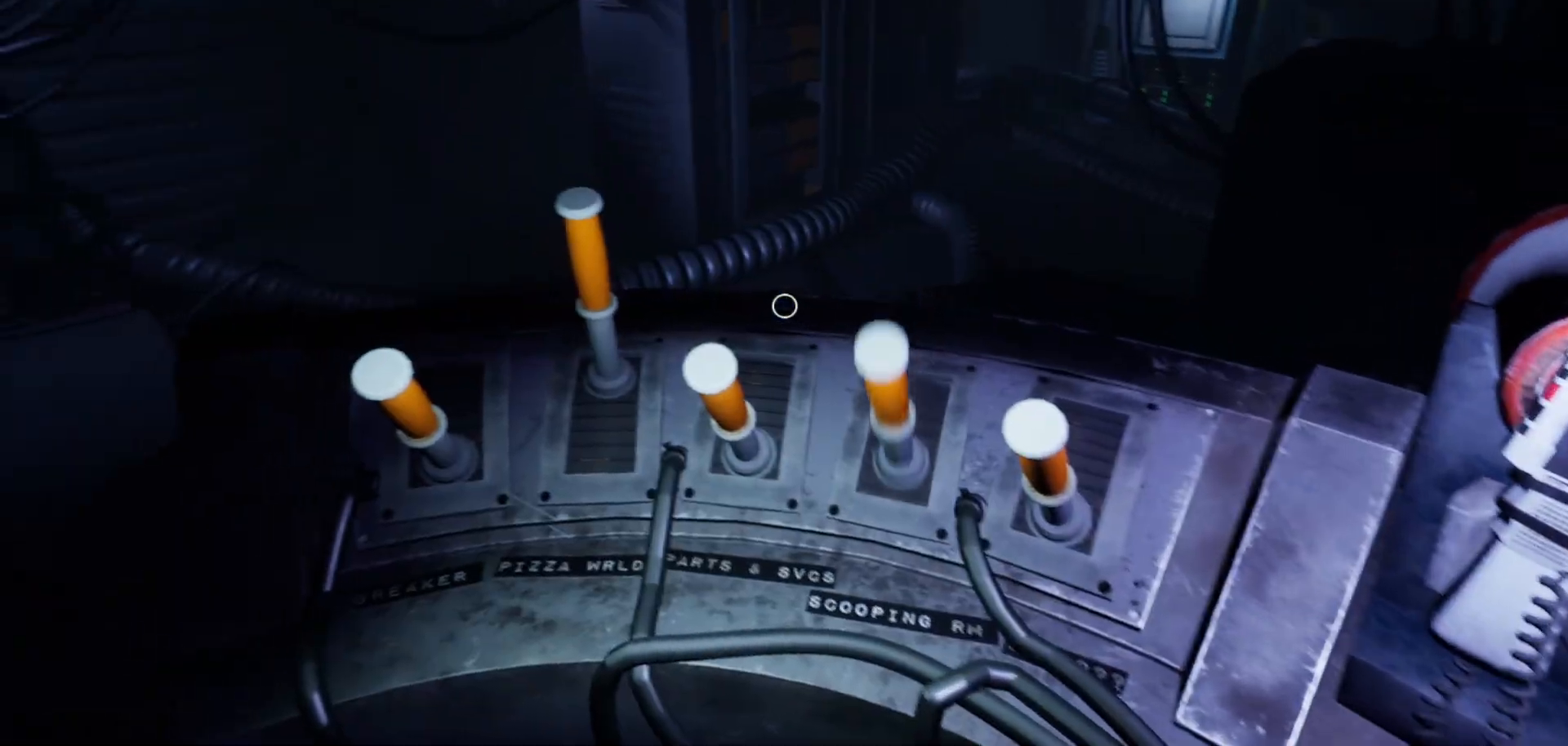
{"keys": [], "mouse": [], "mouse_move": "still", "events": []}